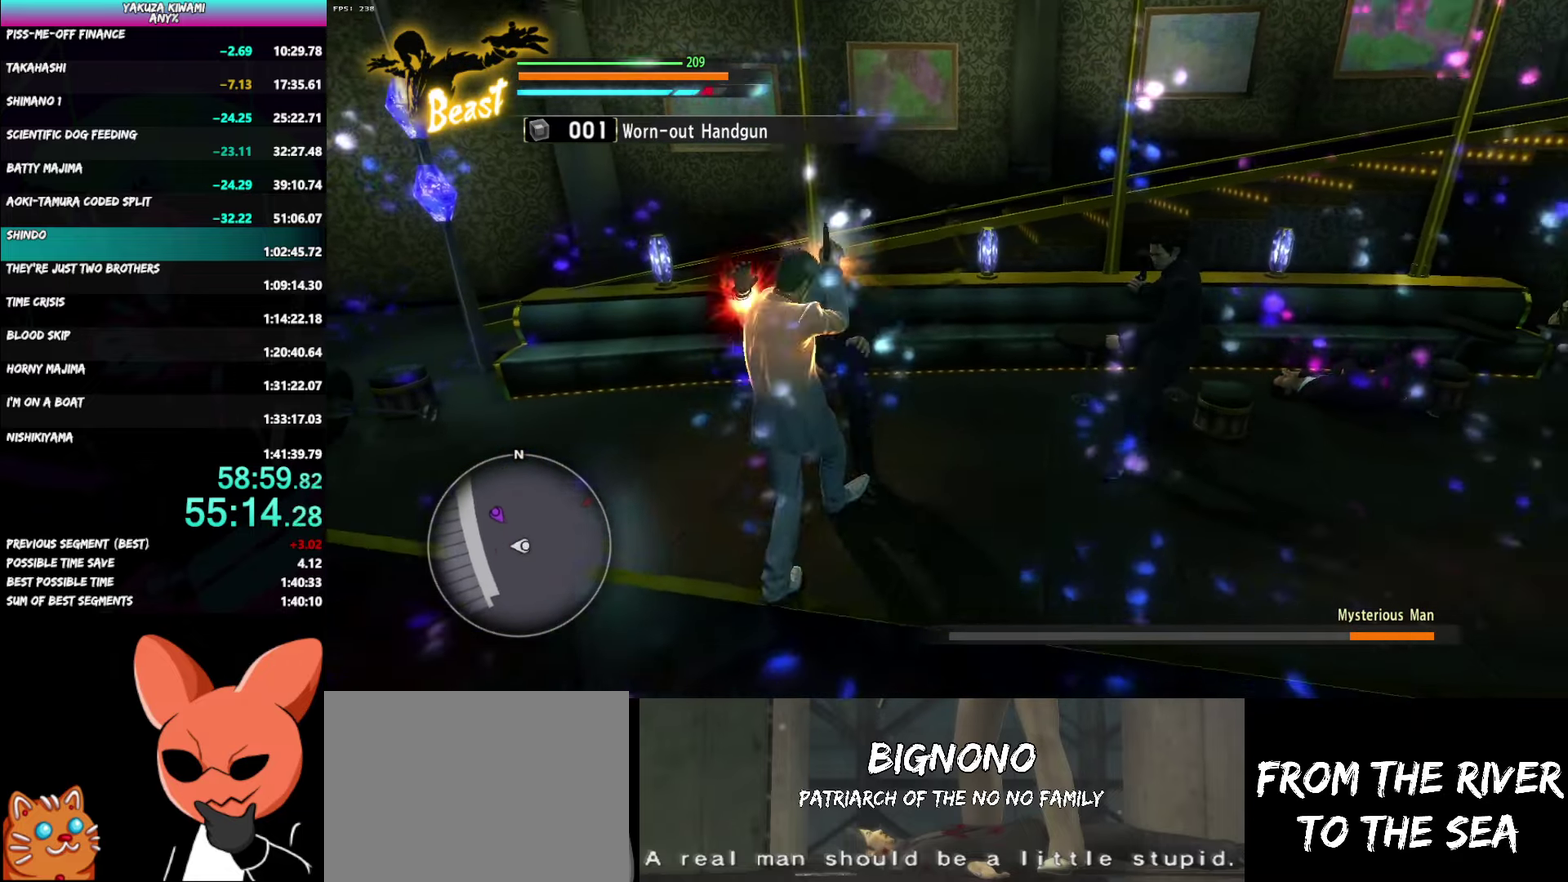
Gameplay with a controller (Xbox layout); each line is a JSON object with the inputs held at the frame after it. "events" lists button and stick changes between this image and that frame as [ms after this image, input, new state], when the widget could be followed in between. Not read: TOUCHPAD.
{"buttons": [], "left_stick": "down-left", "right_stick": "center", "events": [[50, "R1", "up"], [183, "left_stick", "left"], [250, "left_stick", "down-left"]]}
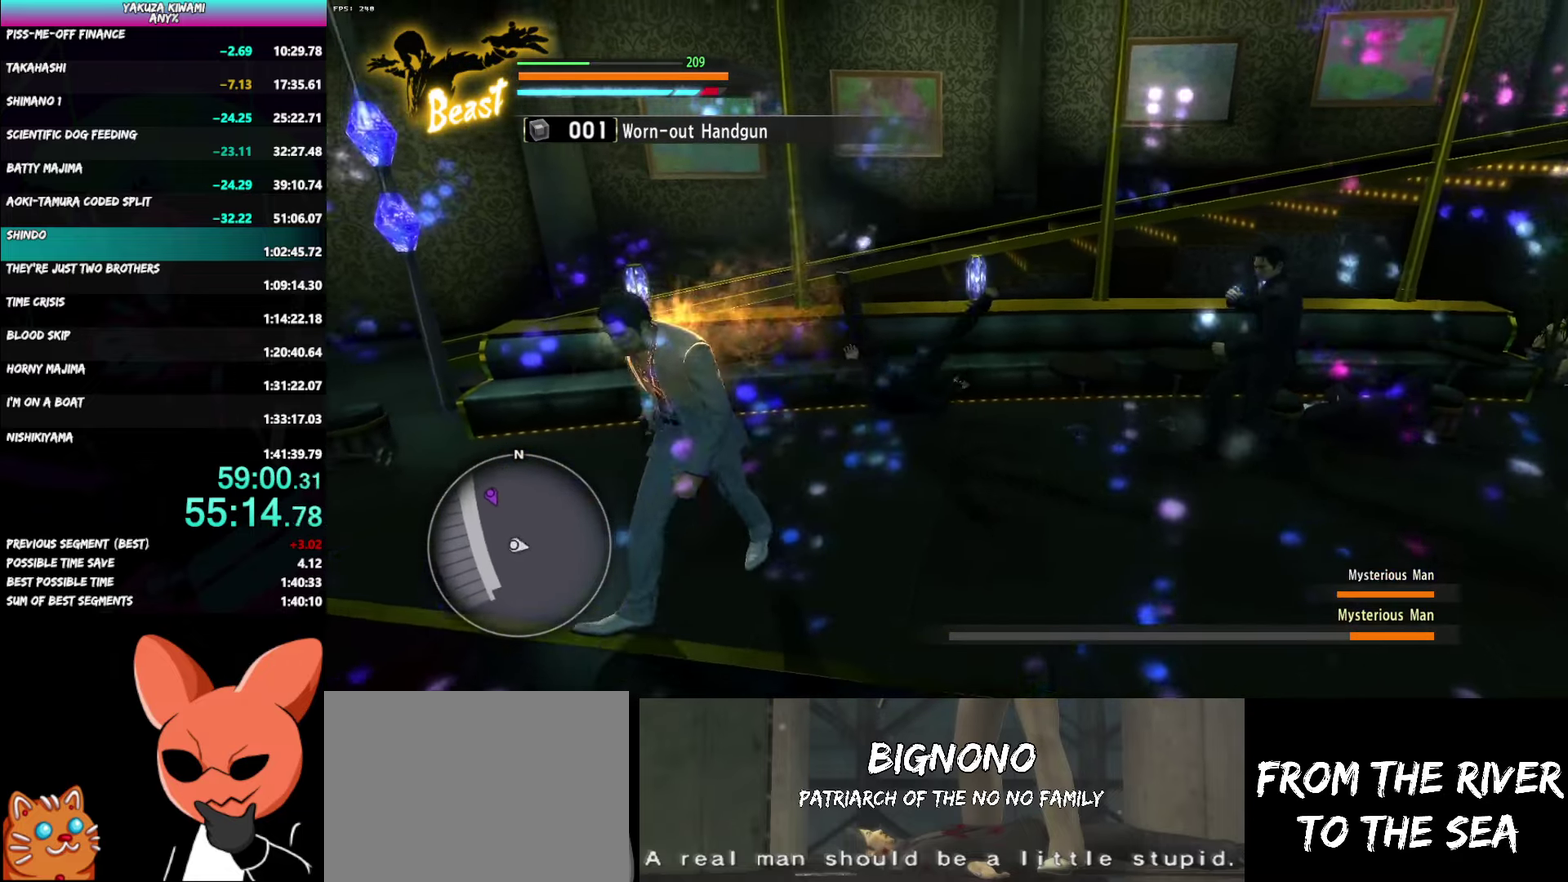
{"buttons": [], "left_stick": "down-left", "right_stick": "center", "events": [[133, "R1", "down"], [167, "Y", "down"], [317, "Y", "up"], [383, "R1", "up"]]}
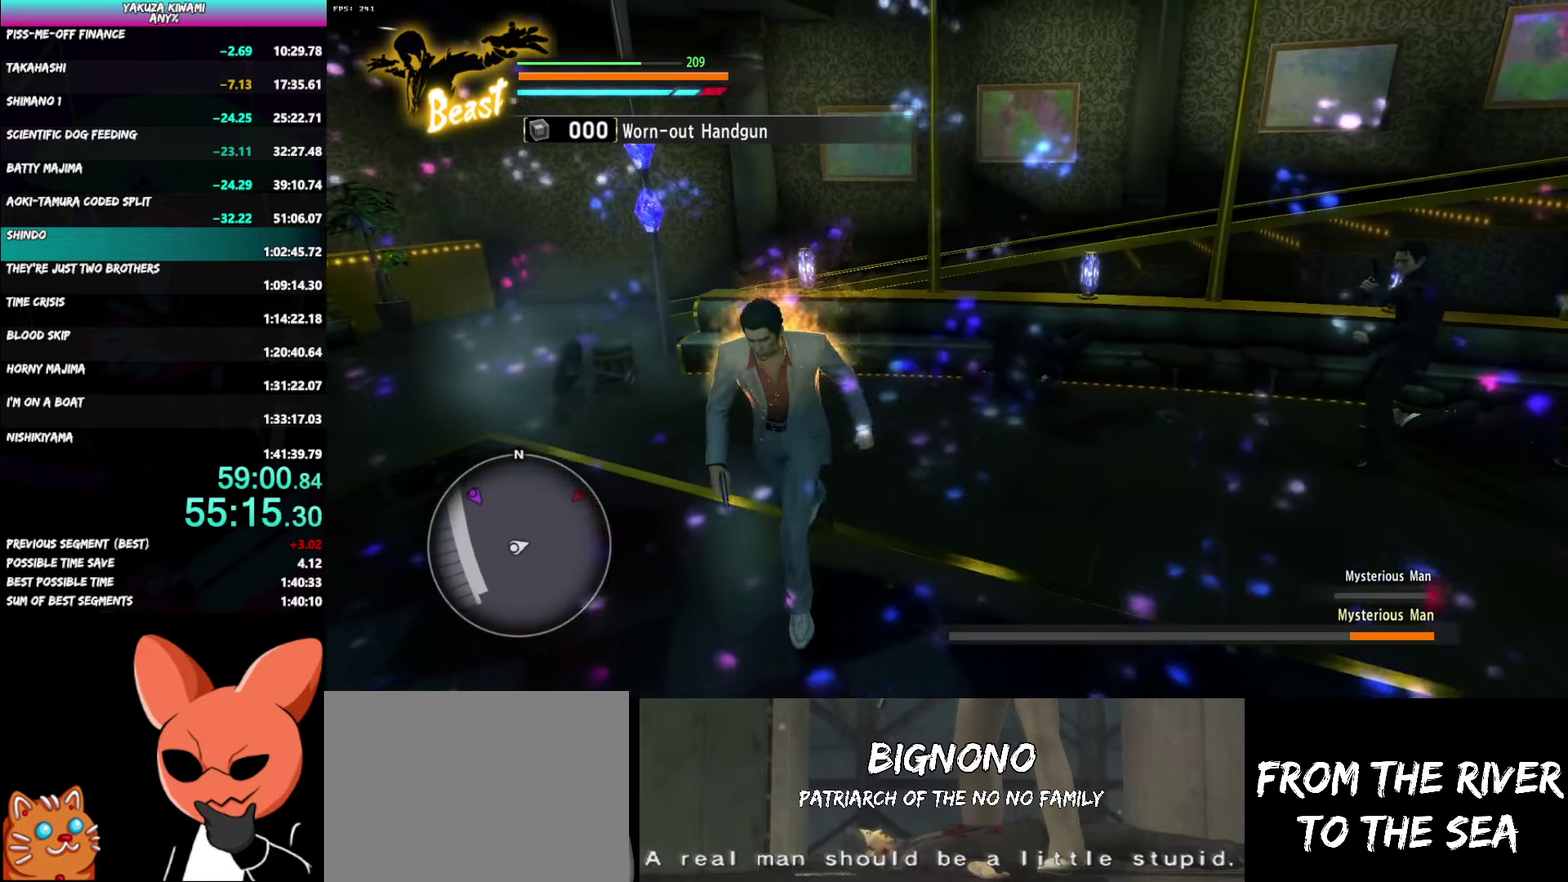
{"buttons": ["R1"], "left_stick": "down-left", "right_stick": "center", "events": [[483, "R1", "down"]]}
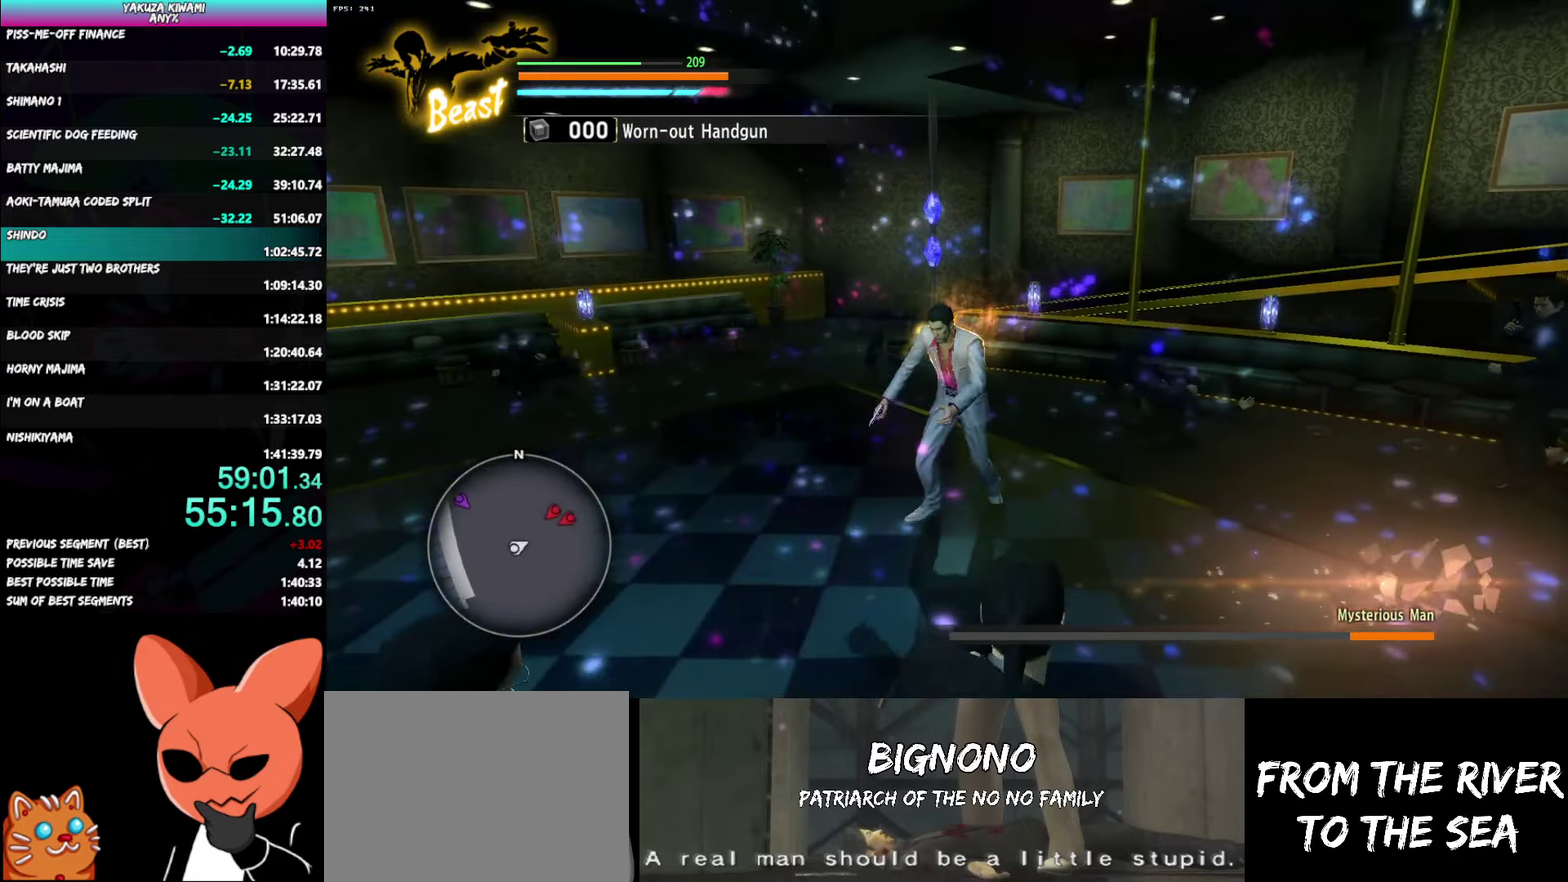
{"buttons": ["R1"], "left_stick": "down-left", "right_stick": "center", "events": [[50, "B", "down"], [117, "B", "up"], [167, "B", "down"], [267, "B", "up"]]}
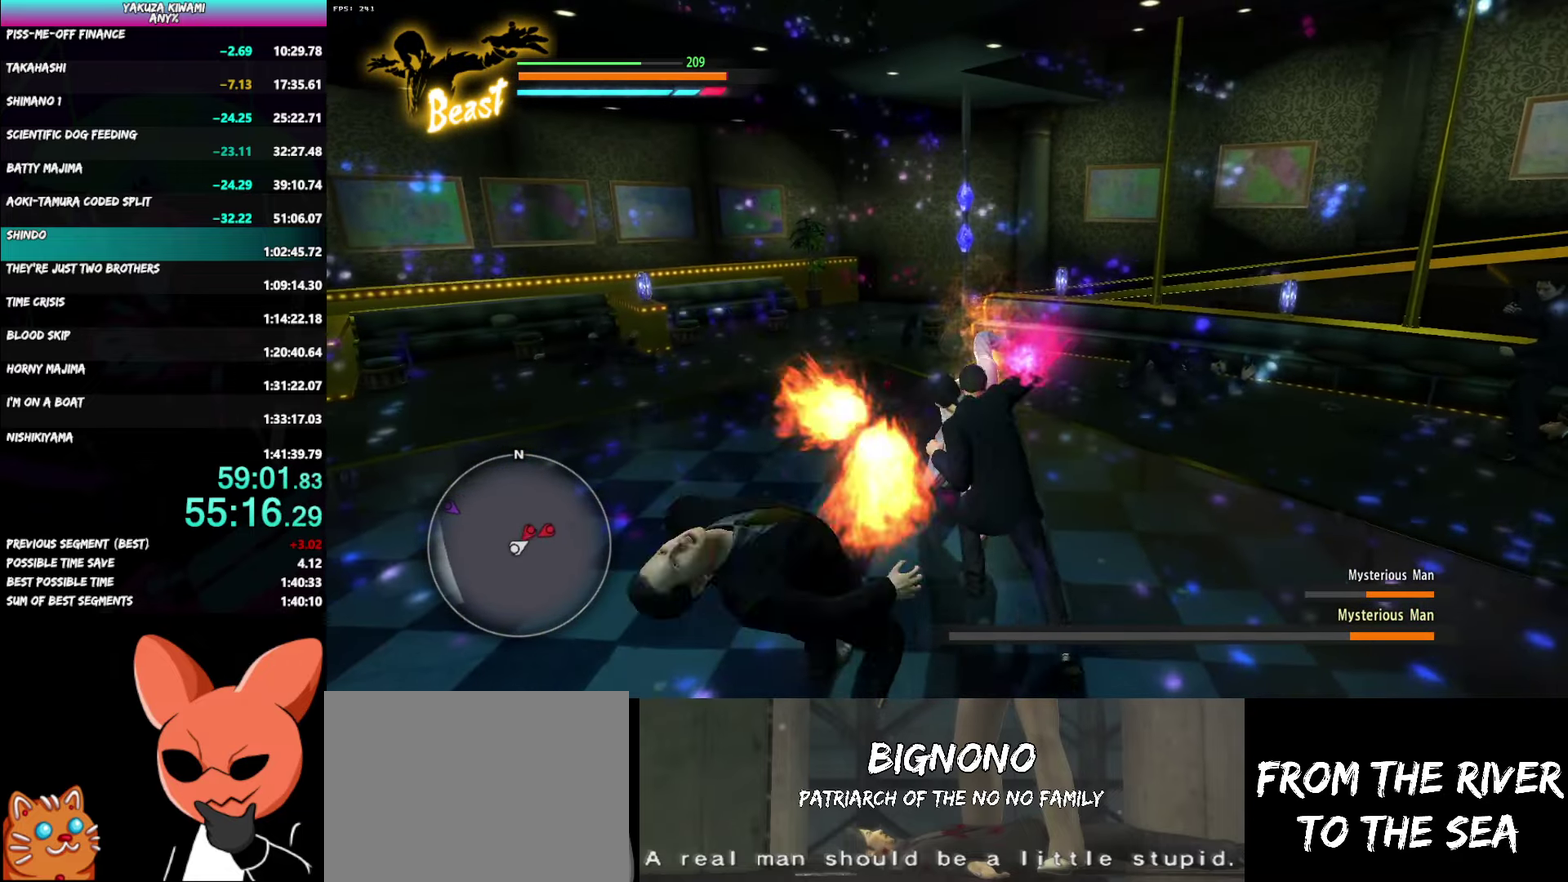
{"buttons": ["L1", "L3"], "left_stick": "down-right", "right_stick": "center"}
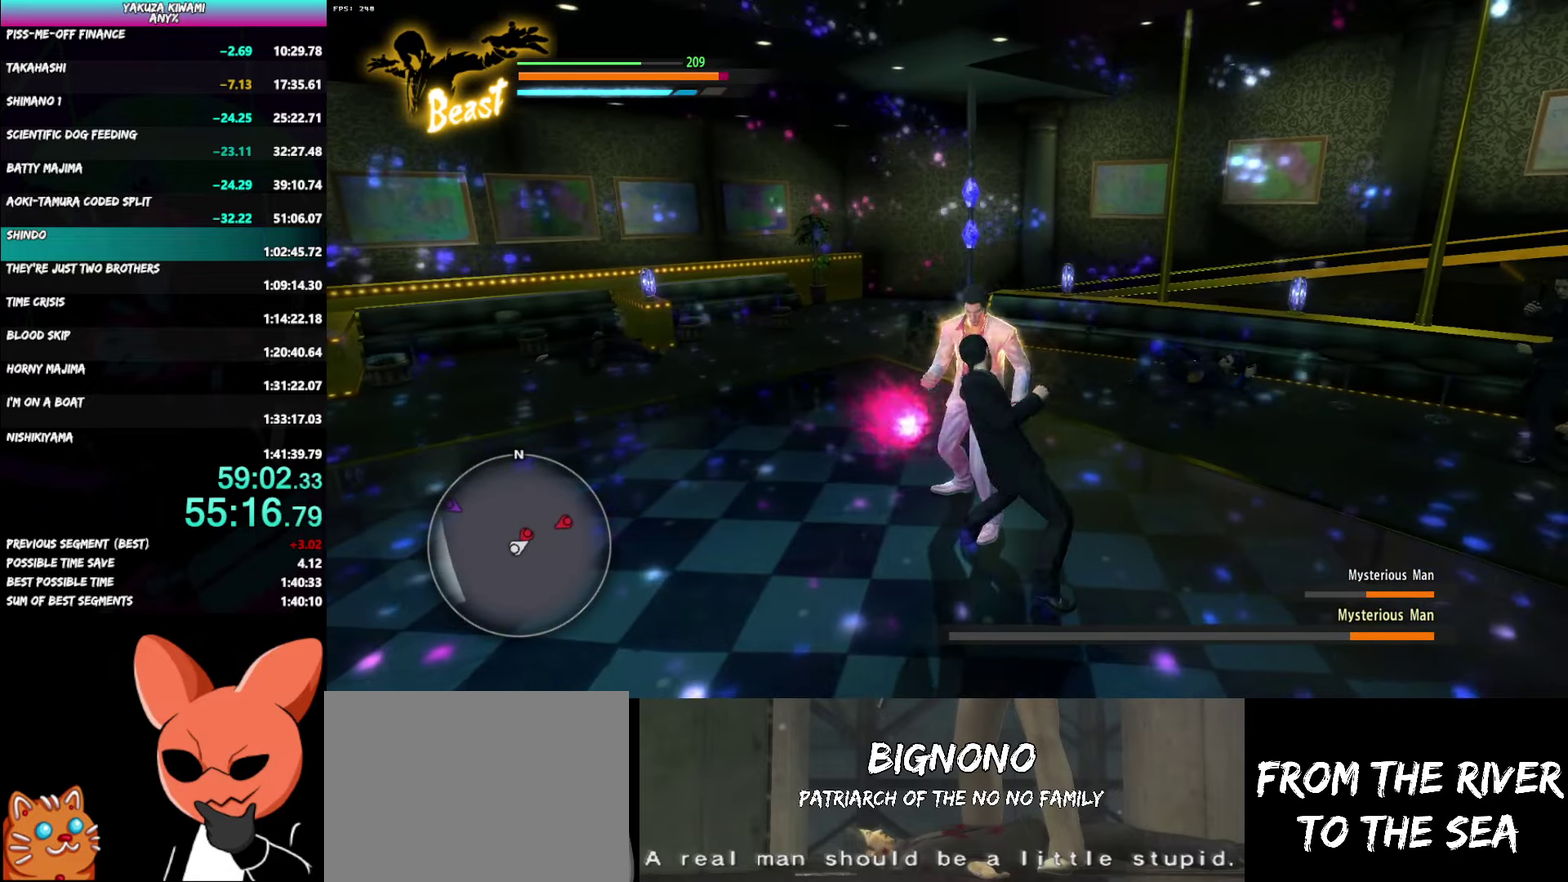
{"buttons": [], "left_stick": "down-right", "right_stick": "center"}
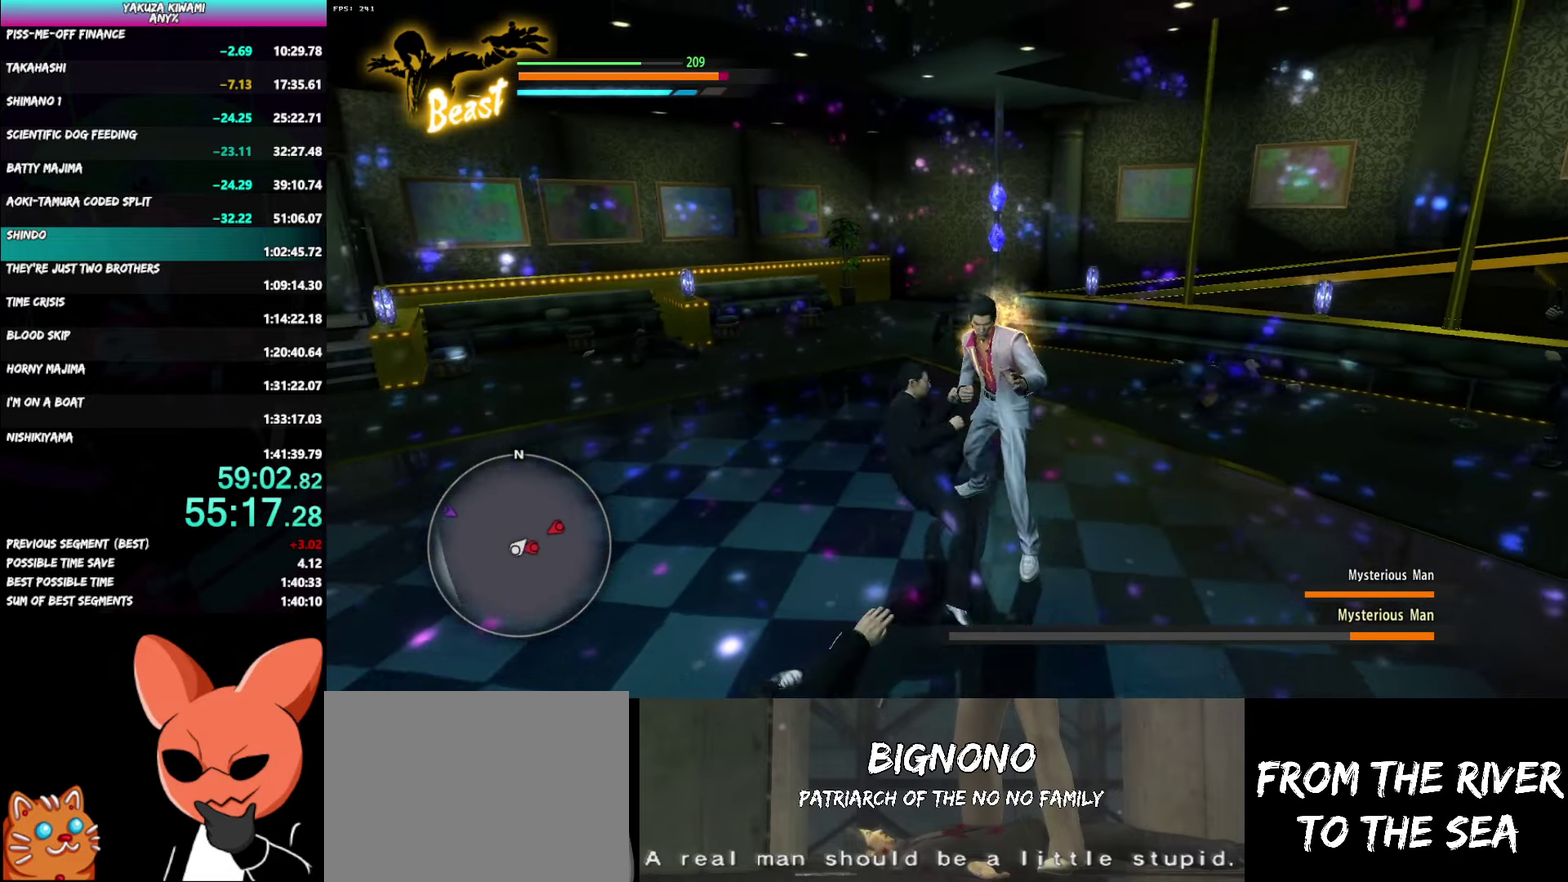
{"buttons": [], "left_stick": "left", "right_stick": "center", "events": [[17, "B", "down"], [100, "B", "up"], [100, "left_stick", "down"], [167, "left_stick", "down-left"], [200, "B", "down"], [250, "B", "up"], [300, "left_stick", "left"]]}
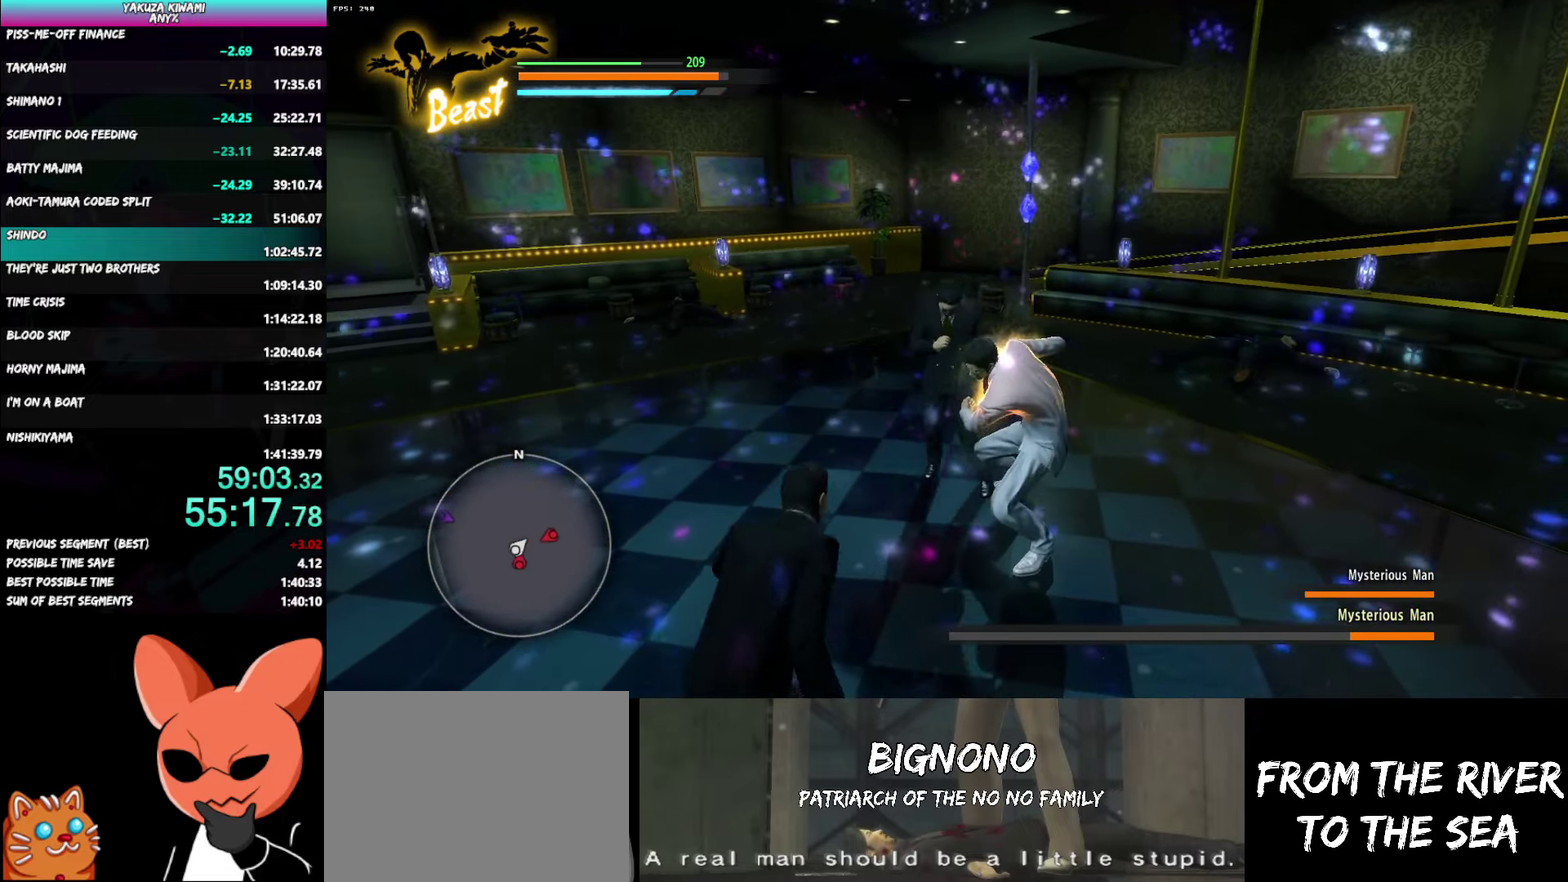
{"buttons": ["B"], "left_stick": "down-left", "right_stick": "center", "events": [[17, "left_stick", "up-left"], [150, "left_stick", "left"], [217, "left_stick", "down-left"], [317, "B", "down"], [417, "B", "up"], [483, "B", "down"]]}
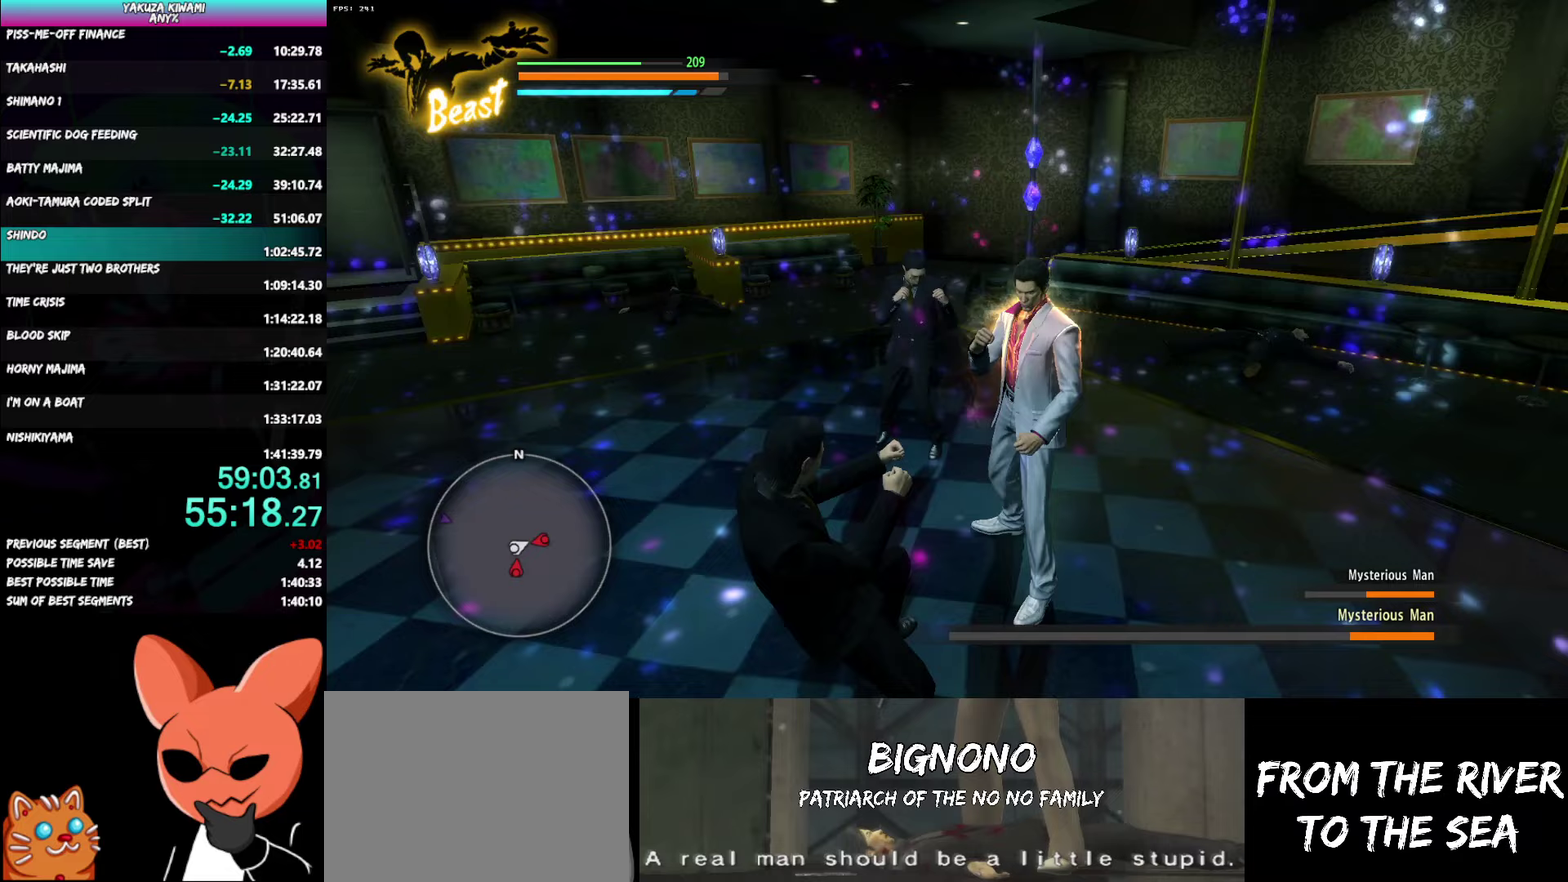
{"buttons": [], "left_stick": "down-left", "right_stick": "center", "events": [[50, "B", "up"], [117, "B", "down"], [183, "left_stick", "left"], [217, "B", "up"], [283, "B", "down"], [317, "left_stick", "down-left"], [383, "B", "up"]]}
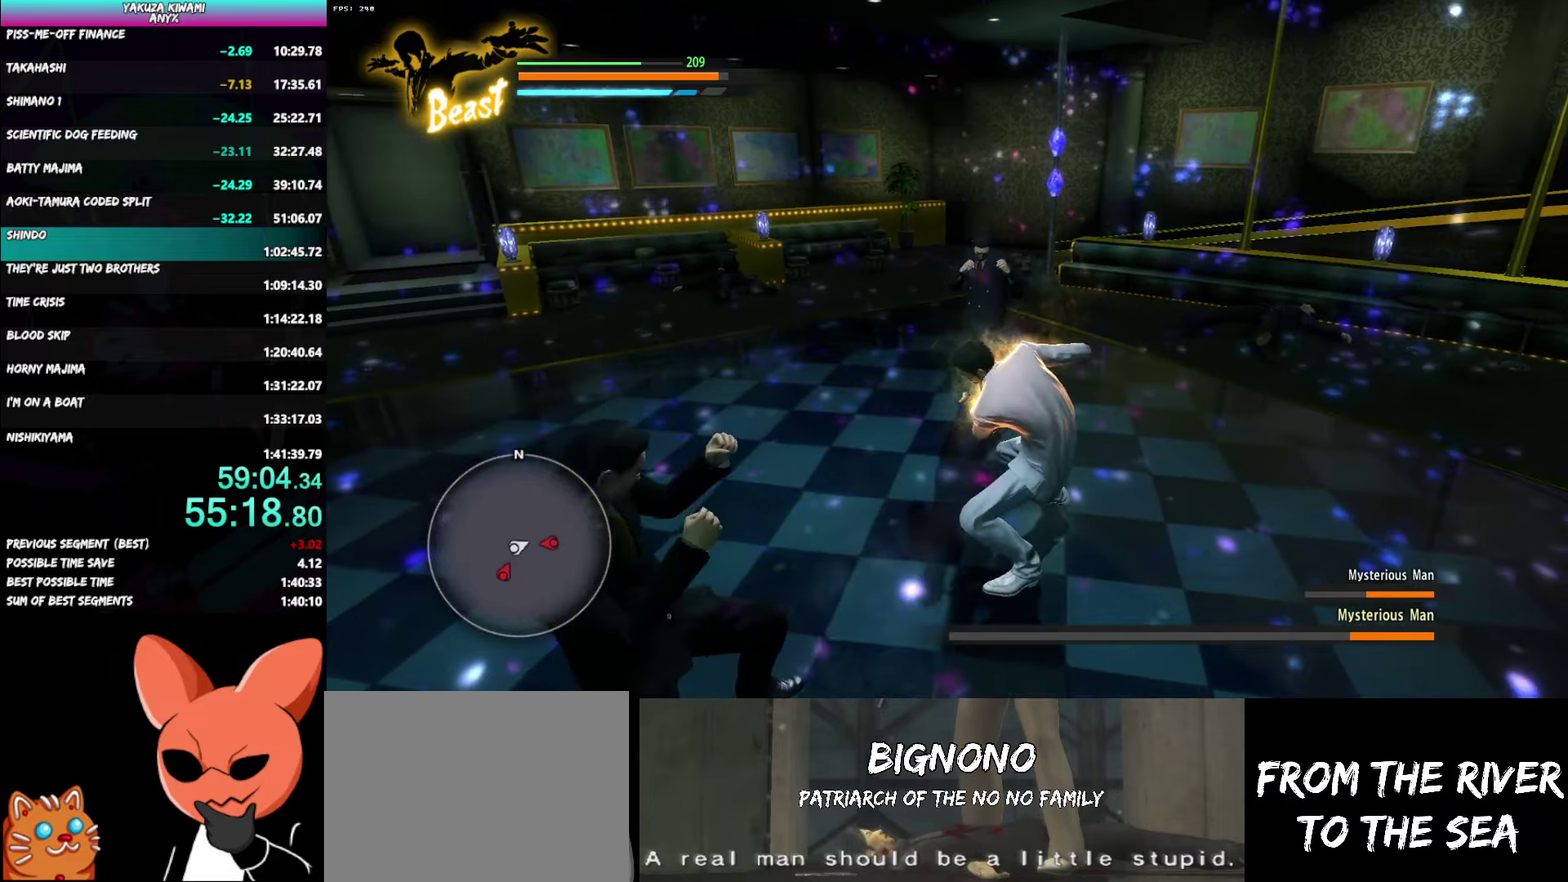
{"buttons": ["L3"], "left_stick": "down-left", "right_stick": "center"}
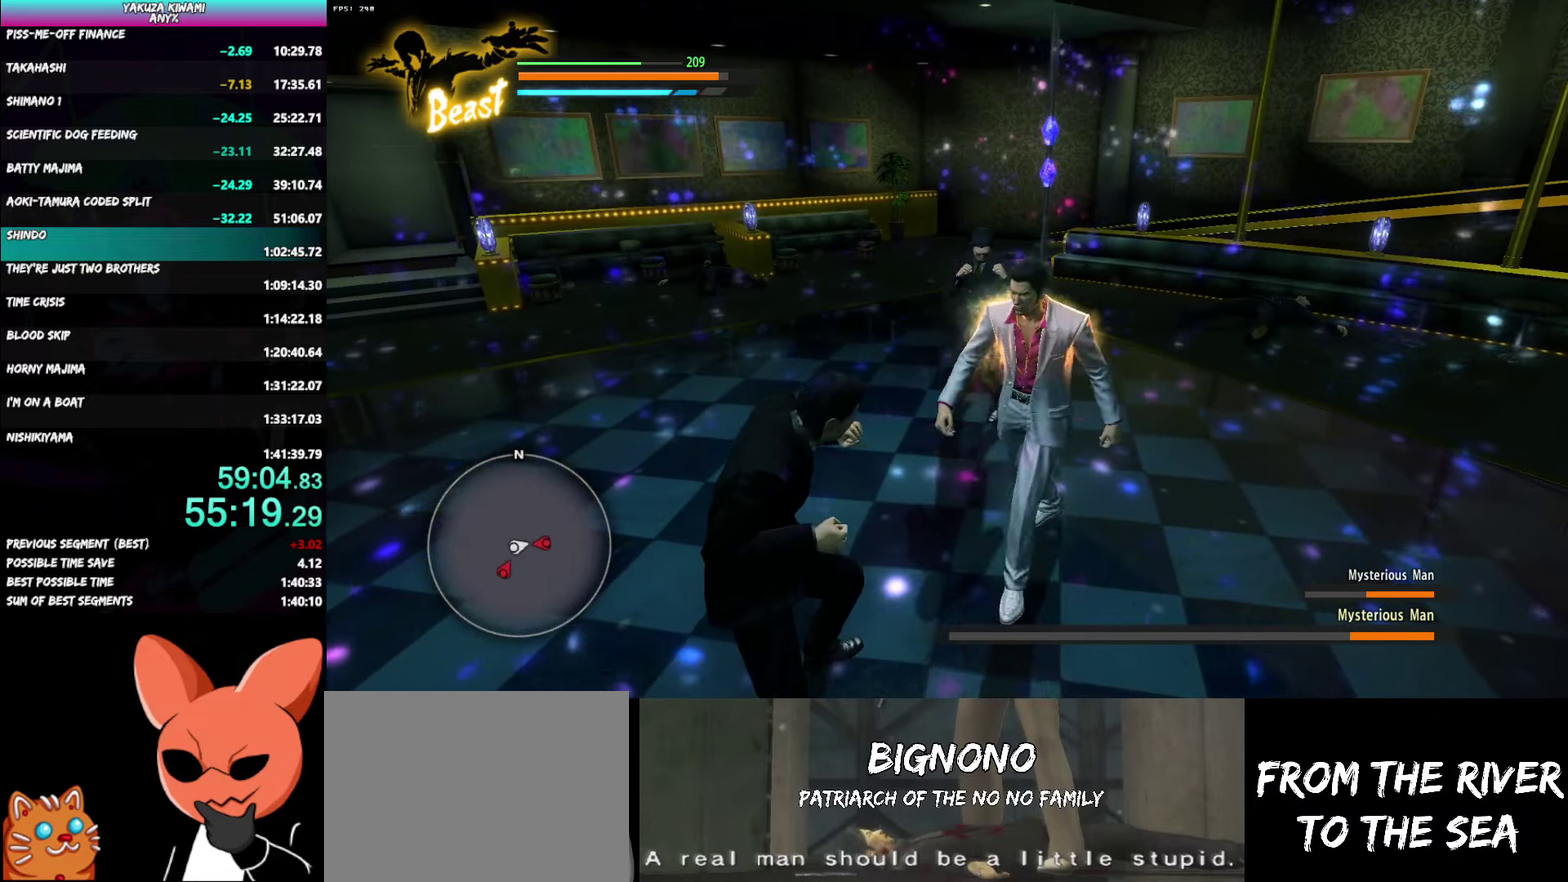
{"buttons": [], "left_stick": "up-right", "right_stick": "center"}
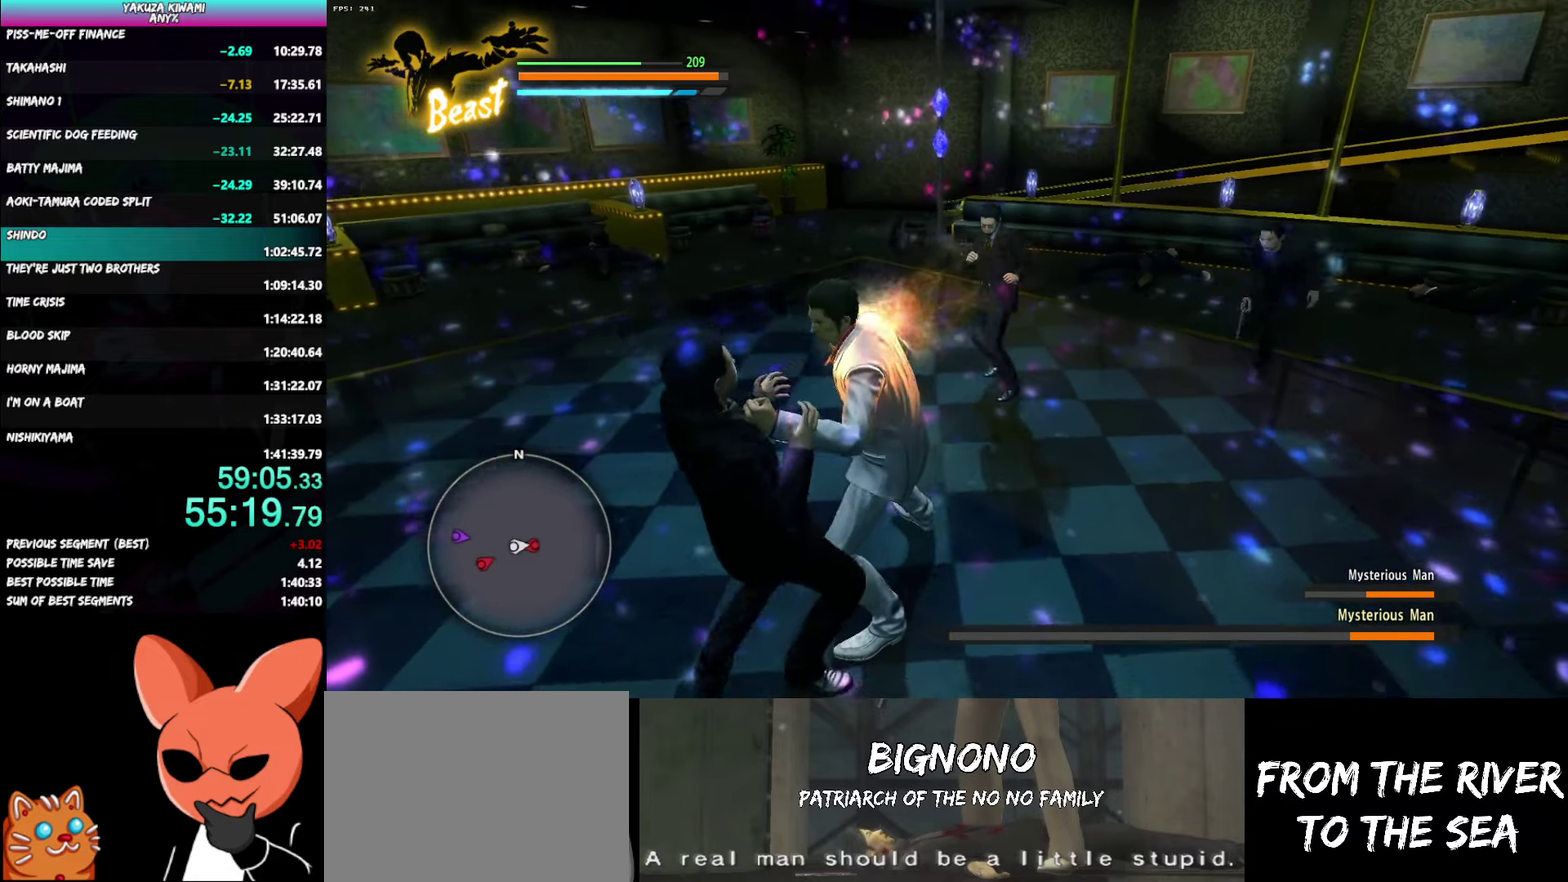
{"buttons": [], "left_stick": "up-right", "right_stick": "center", "events": [[67, "B", "down"], [167, "B", "up"], [233, "B", "down"], [317, "B", "up"], [383, "B", "down"], [483, "B", "up"]]}
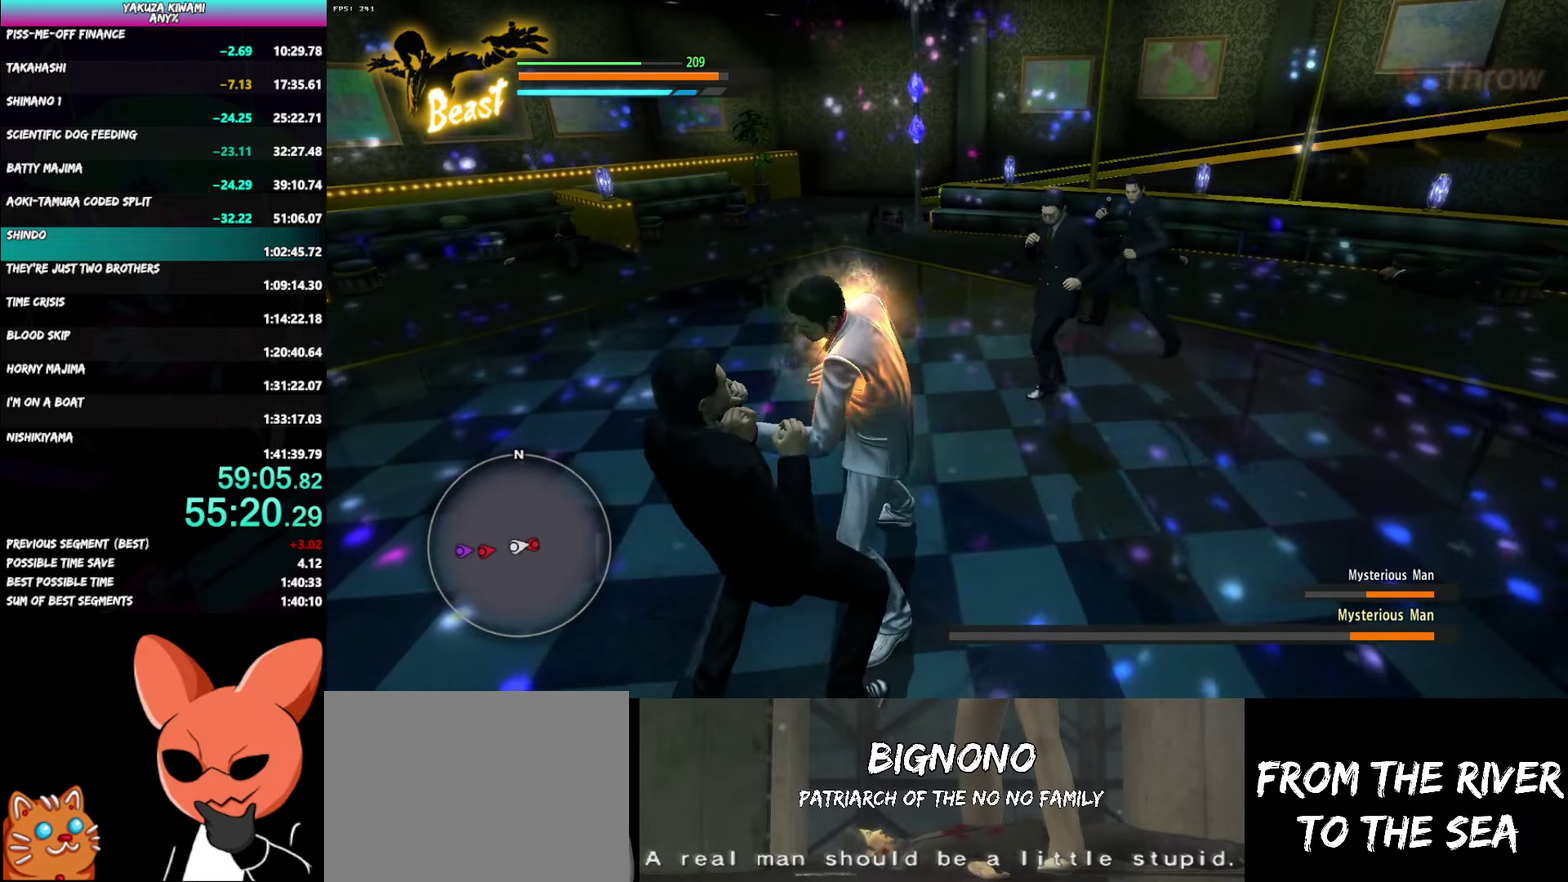
{"buttons": ["B"], "left_stick": "right", "right_stick": "center", "events": [[50, "B", "down"], [167, "B", "up"], [233, "B", "down"], [283, "left_stick", "right"], [333, "B", "up"], [400, "B", "down"]]}
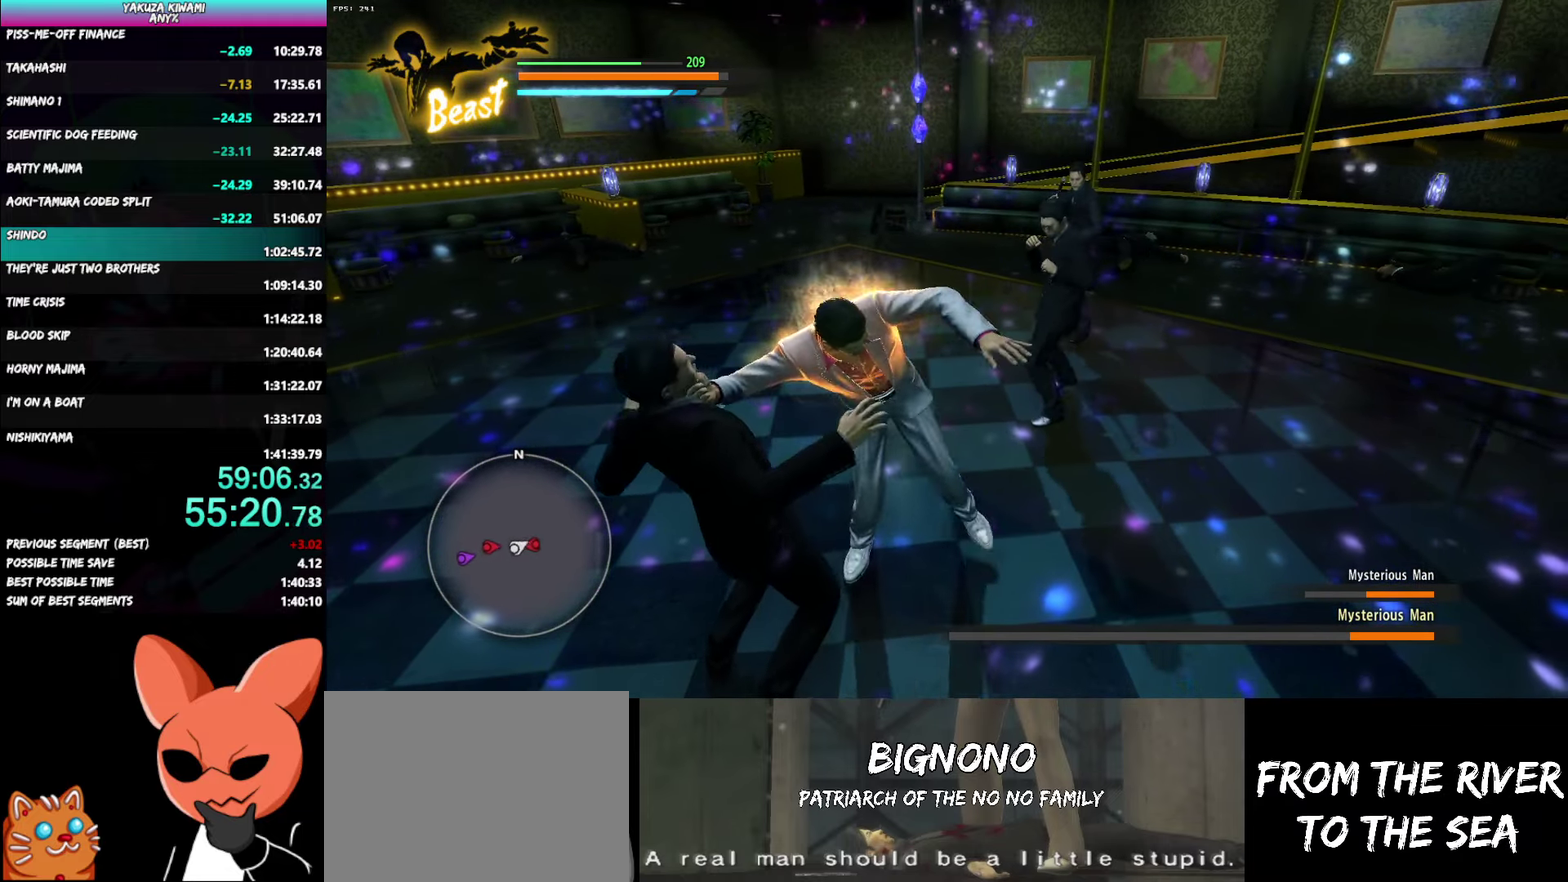
{"buttons": ["B"], "left_stick": "up-right", "right_stick": "center", "events": [[17, "B", "up"], [83, "B", "down"], [117, "left_stick", "up-right"], [200, "B", "up"], [267, "B", "down"], [367, "B", "up"], [433, "B", "down"]]}
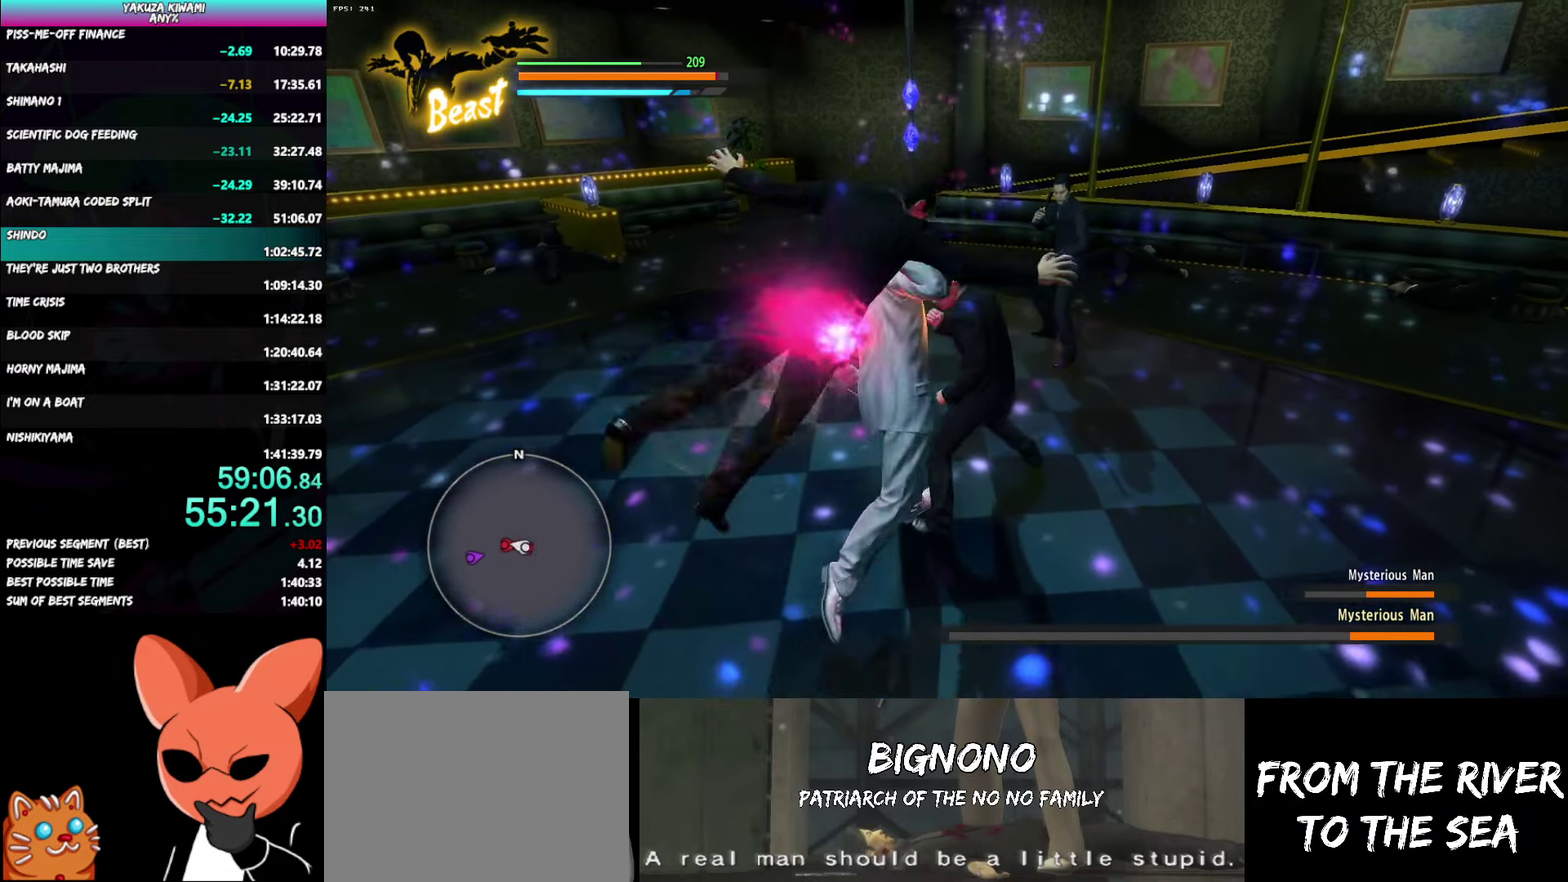
{"buttons": [], "left_stick": "up", "right_stick": "center", "events": [[33, "B", "up"], [83, "B", "down"], [183, "B", "up"], [233, "B", "down"], [450, "left_stick", "up"], [483, "B", "up"]]}
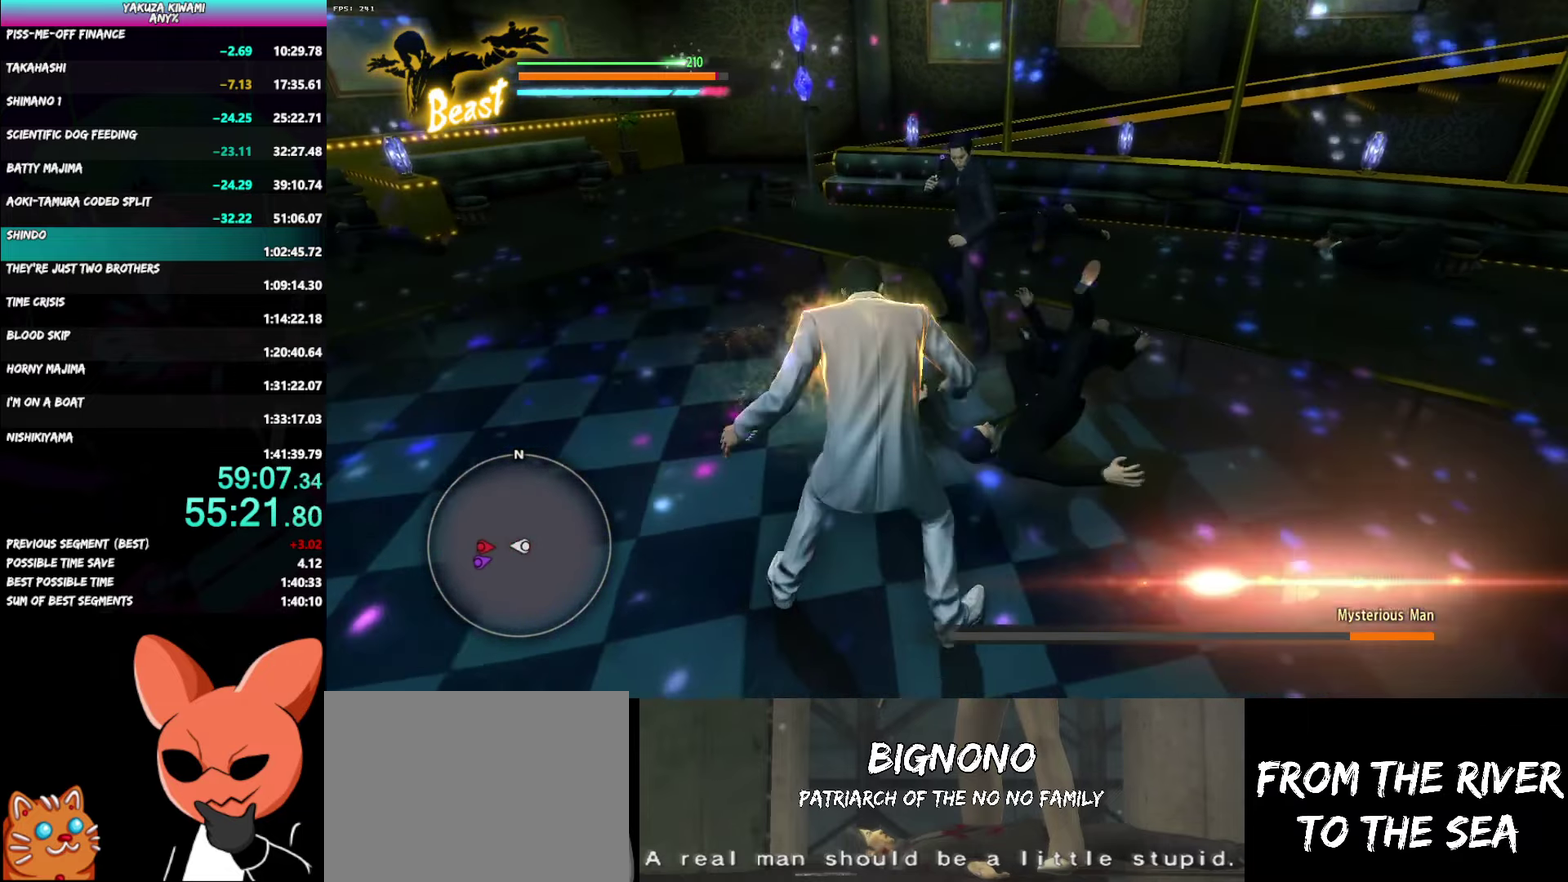
{"buttons": [], "left_stick": "up-left", "right_stick": "center"}
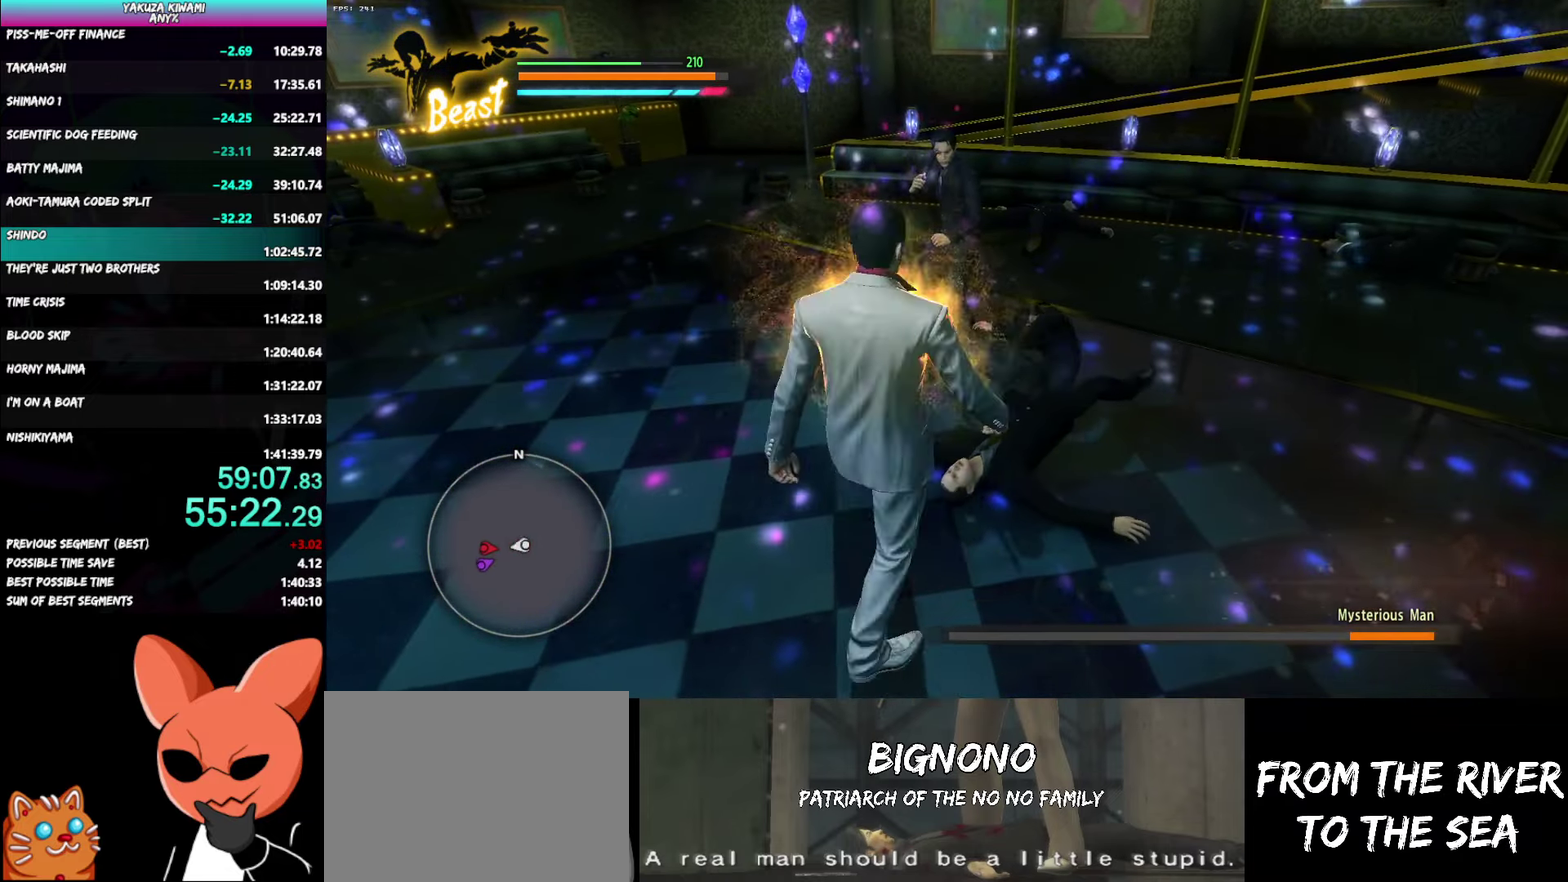
{"buttons": [], "left_stick": "up-right", "right_stick": "center"}
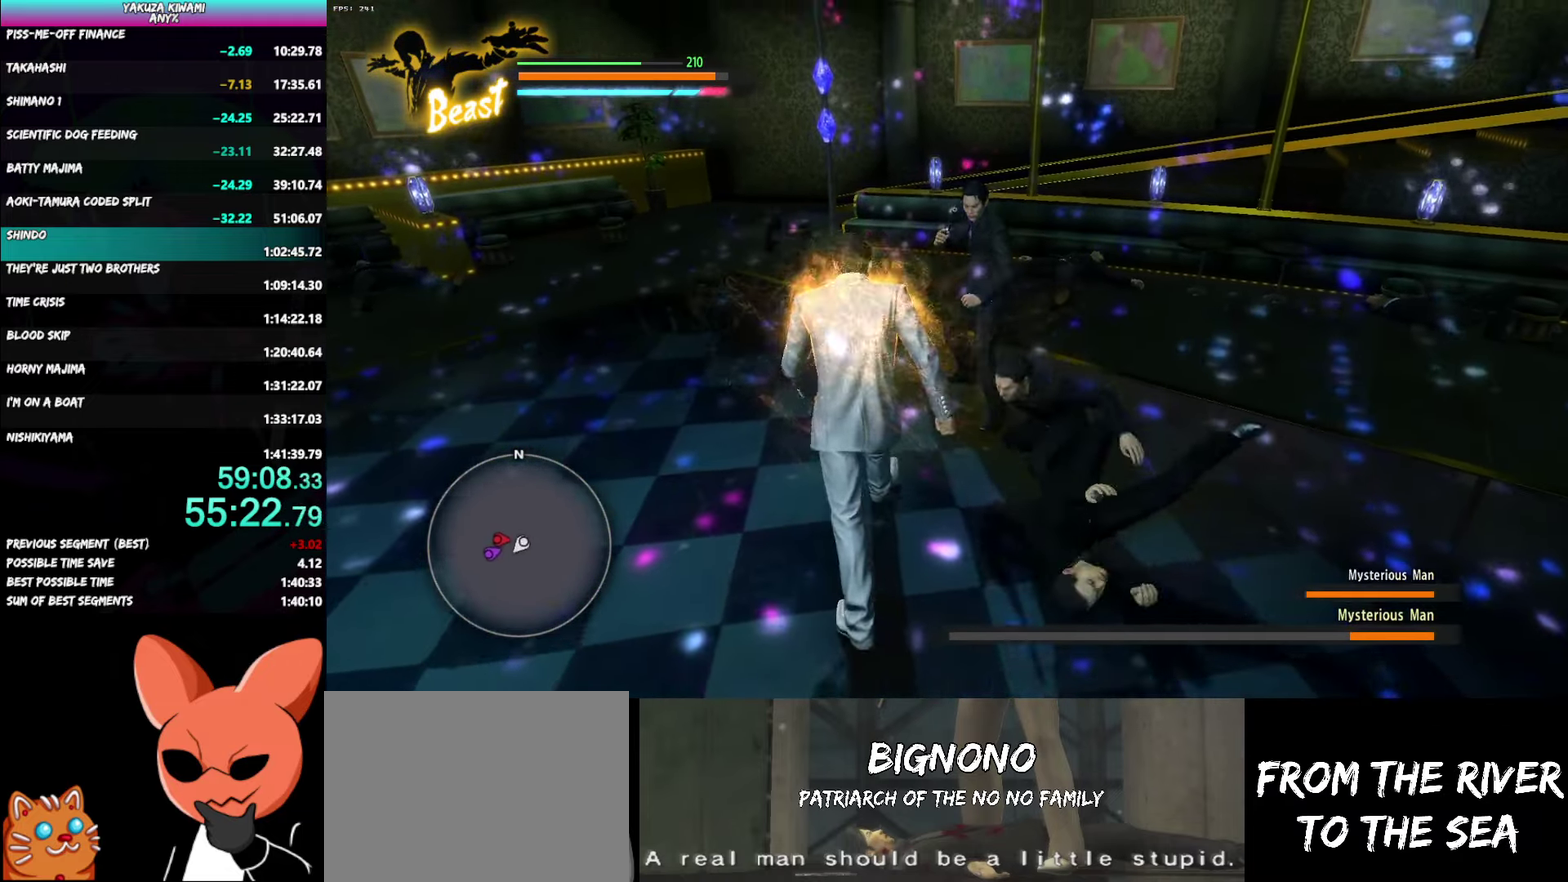
{"buttons": ["B"], "left_stick": "right", "right_stick": "center", "events": [[117, "B", "down"], [233, "B", "up"], [283, "B", "down"], [417, "left_stick", "right"]]}
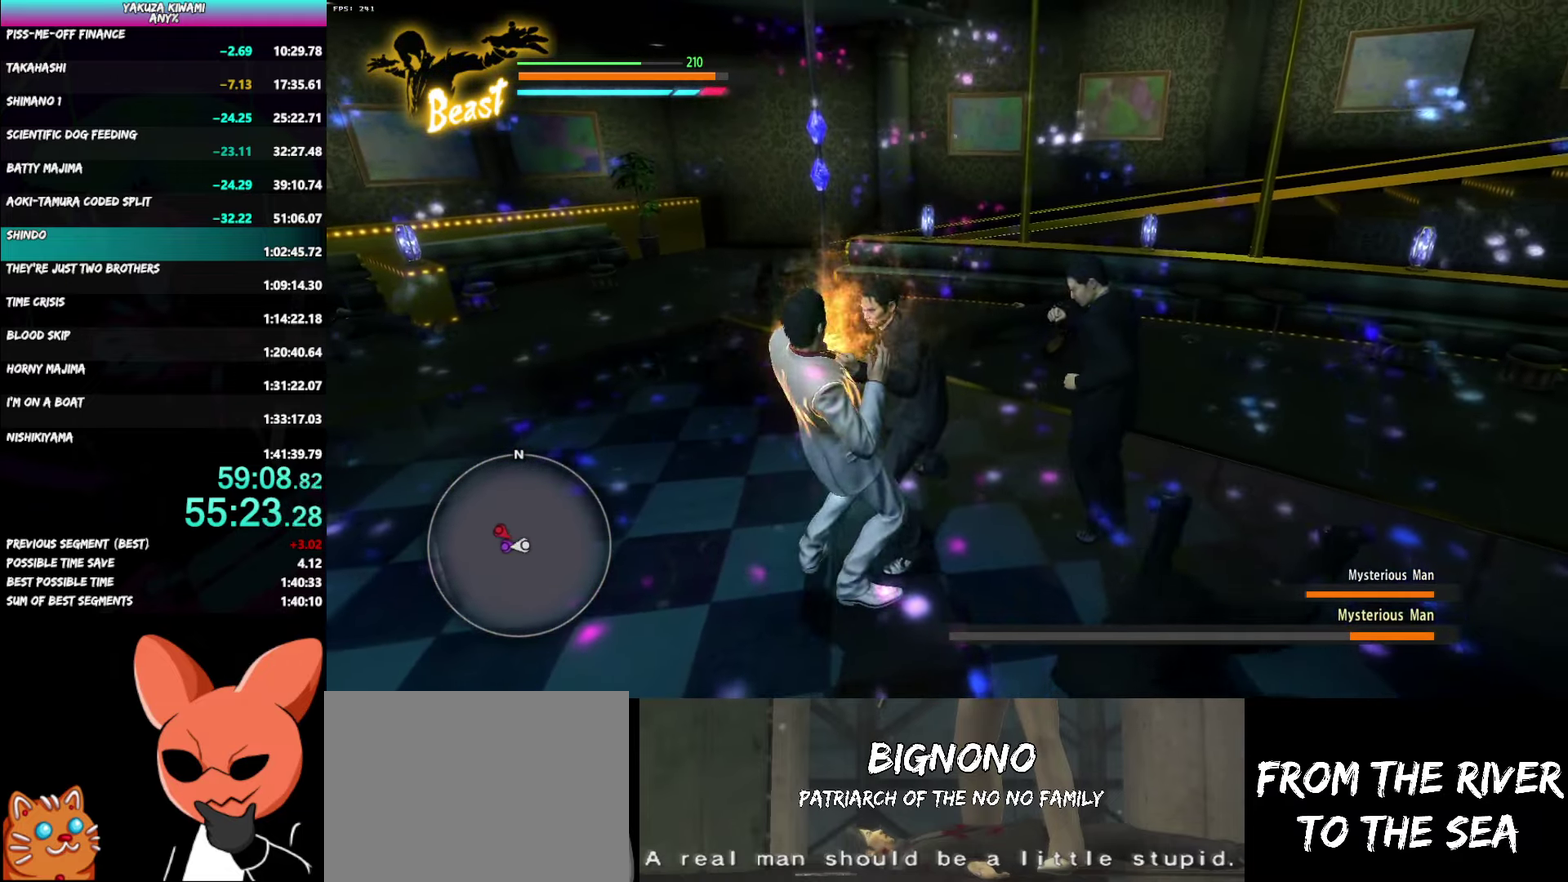
{"buttons": [], "left_stick": "up-right", "right_stick": "center", "events": [[183, "B", "up"], [217, "left_stick", "up-right"], [267, "A", "down"], [333, "A", "up"], [383, "A", "down"], [467, "A", "up"]]}
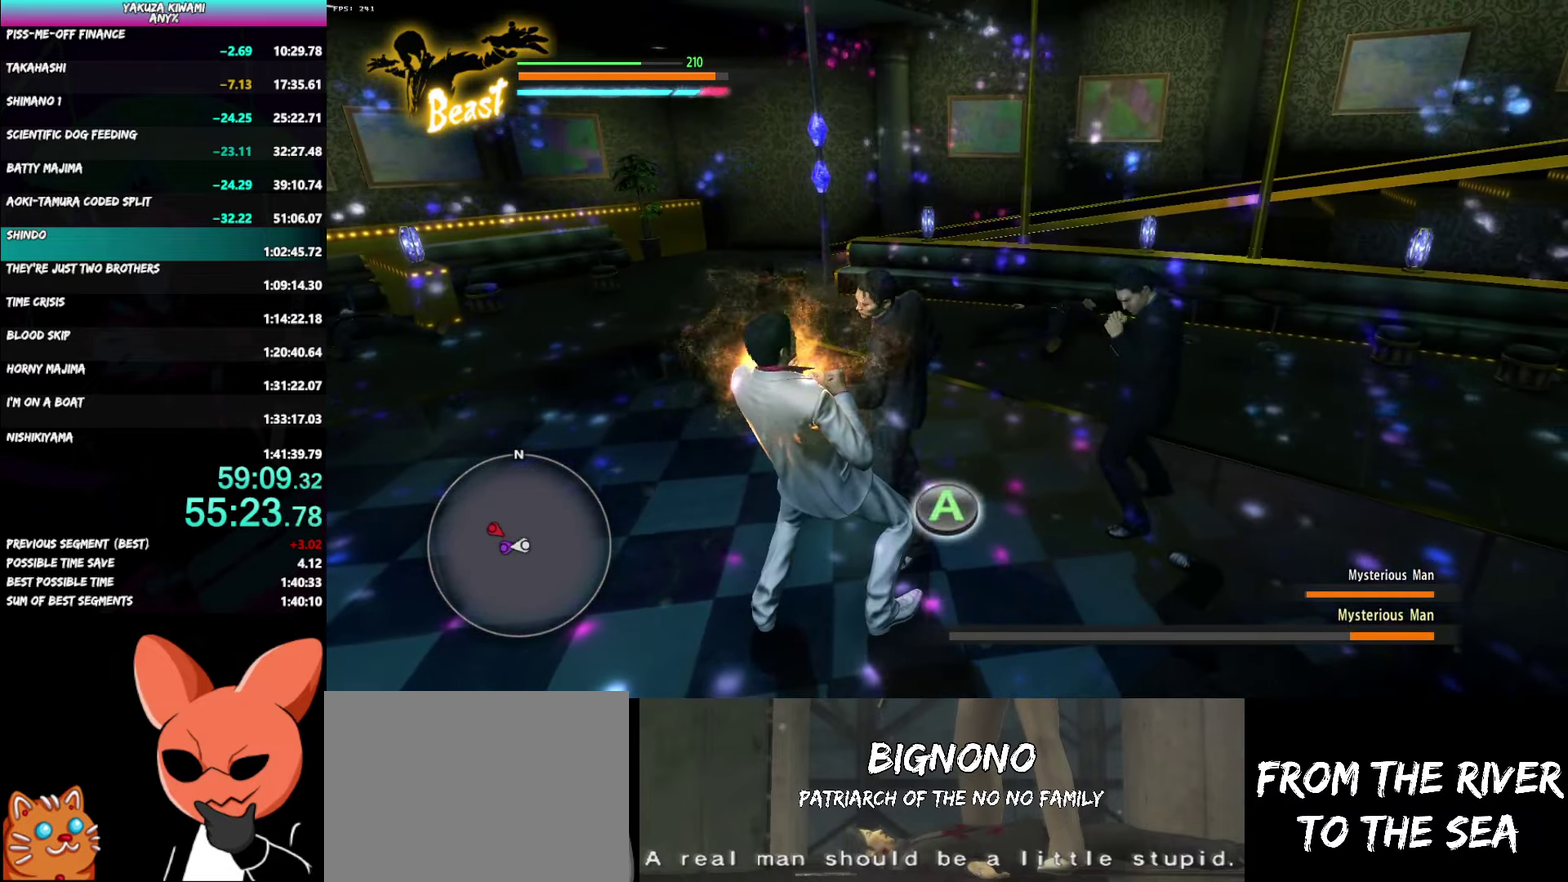
{"buttons": ["A"], "left_stick": "up-right", "right_stick": "center", "events": [[33, "A", "down"], [117, "A", "up"], [183, "A", "down"], [250, "A", "up"], [317, "A", "down"], [400, "A", "up"], [467, "A", "down"]]}
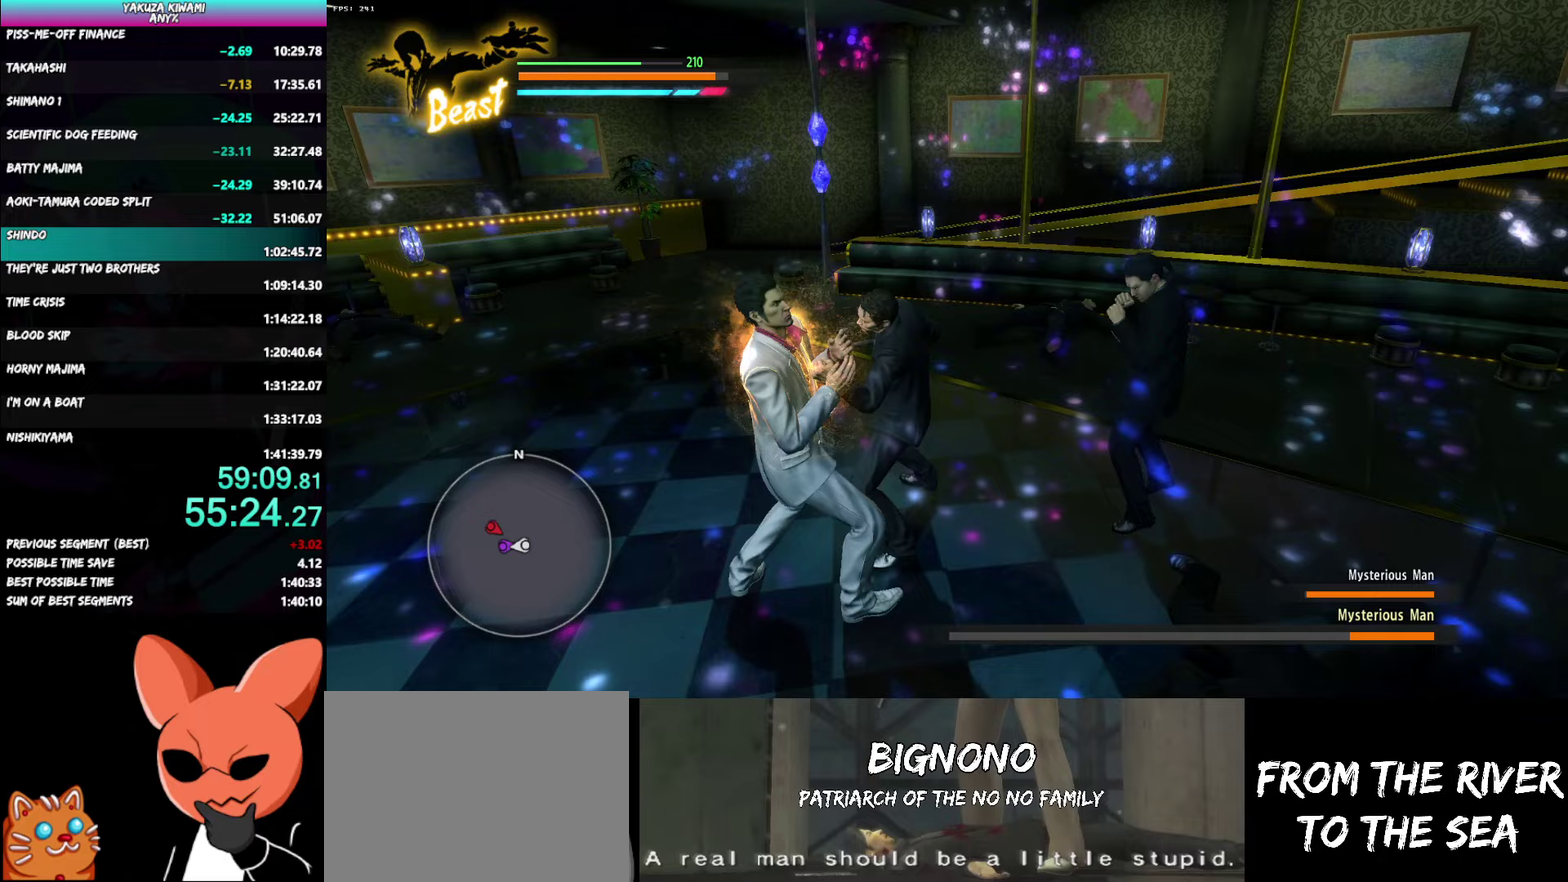
{"buttons": [], "left_stick": "up-right", "right_stick": "center", "events": [[50, "A", "up"], [100, "A", "down"], [200, "A", "up"]]}
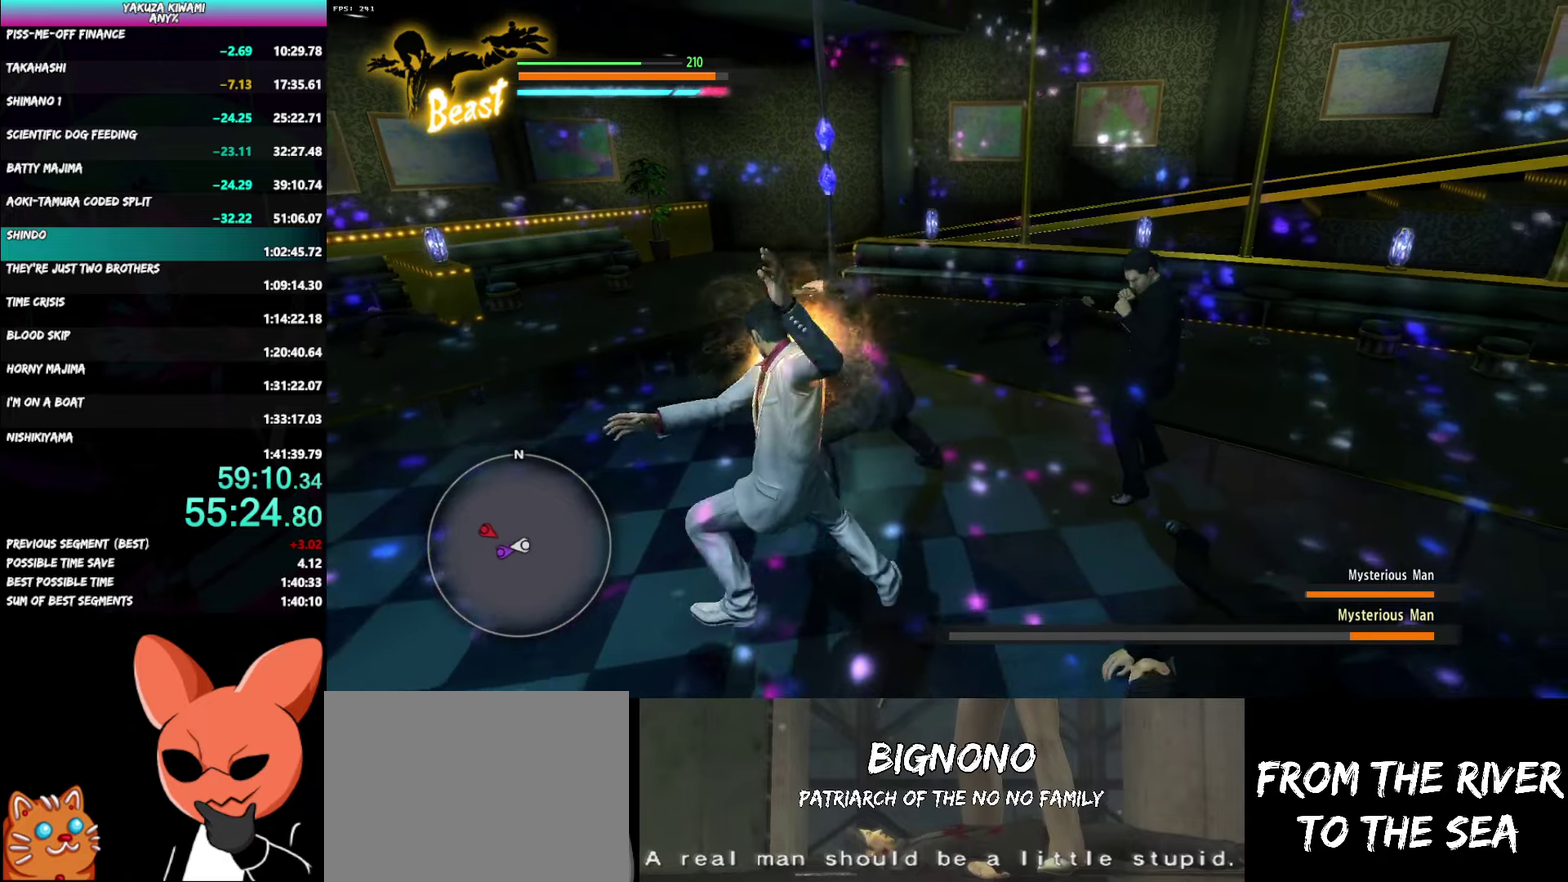
{"buttons": [], "left_stick": "up-right", "right_stick": "center", "events": [[50, "left_stick", "center"], [100, "left_stick", "up-right"]]}
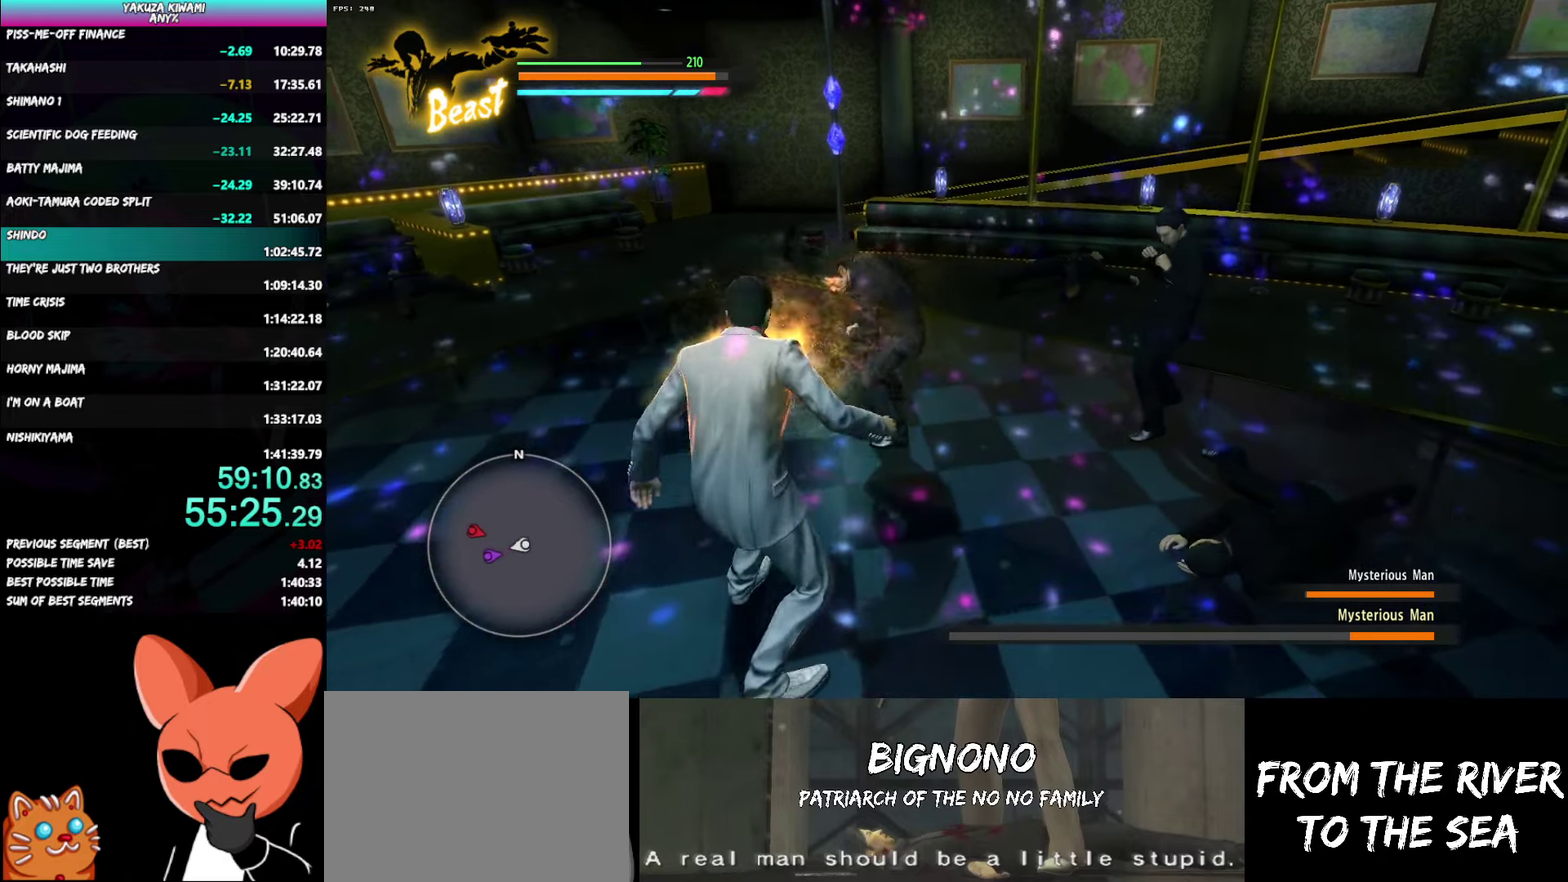
{"buttons": [], "left_stick": "up-right", "right_stick": "center", "events": []}
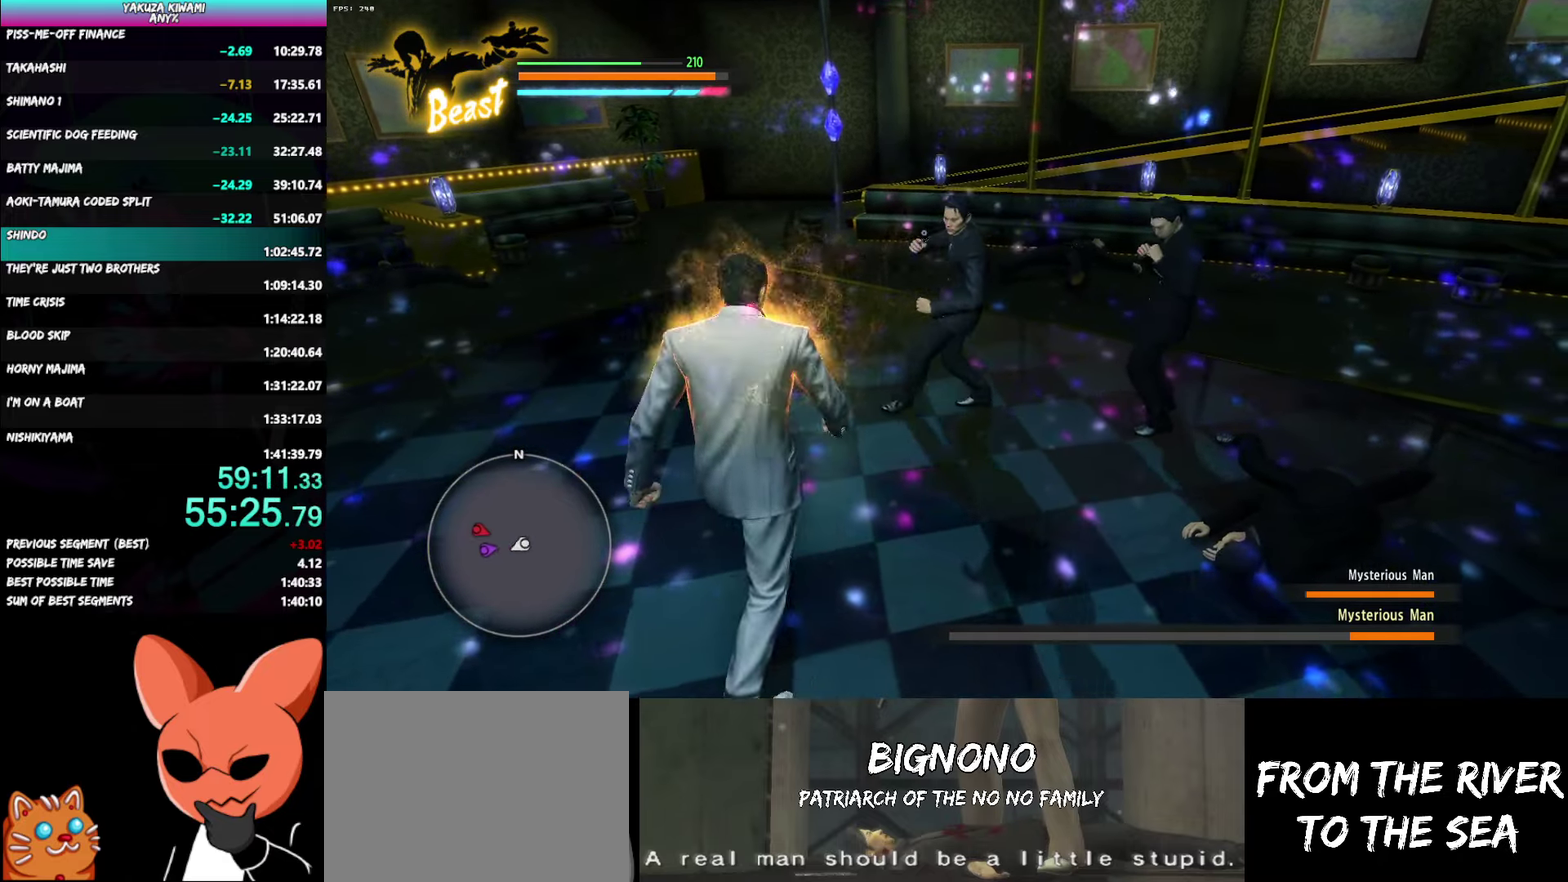
{"buttons": ["B"], "left_stick": "up-right", "right_stick": "center", "events": [[83, "left_stick", "down"], [133, "left_stick", "up-right"], [350, "B", "down"], [450, "B", "up"], [500, "B", "down"]]}
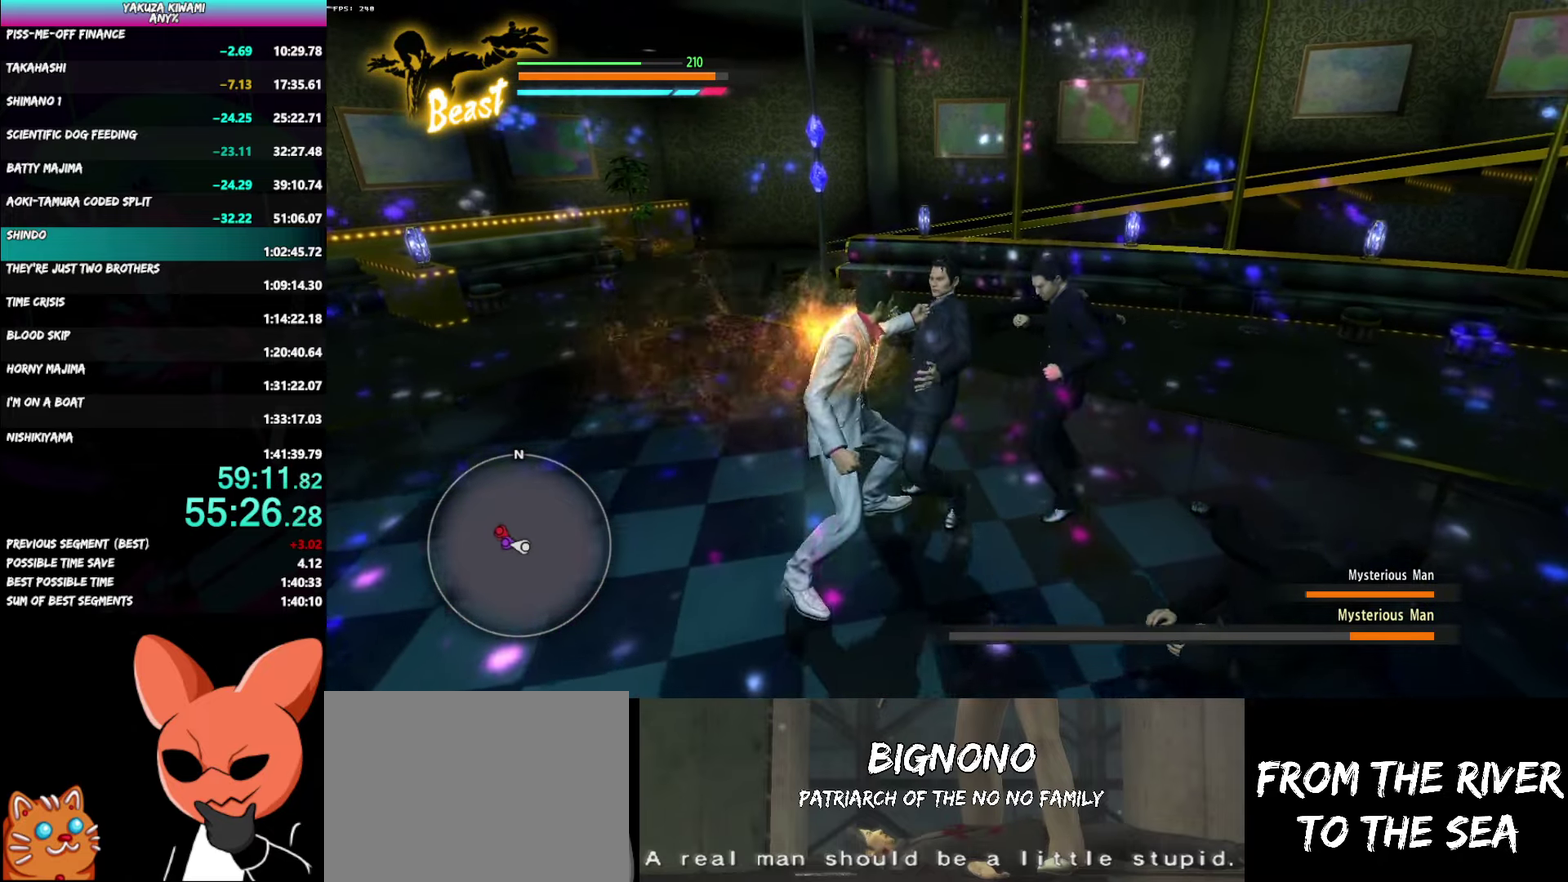
{"buttons": ["B"], "left_stick": "right", "right_stick": "center", "events": [[17, "left_stick", "right"], [83, "B", "up"], [133, "left_stick", "center"], [150, "B", "down"], [250, "B", "up"], [250, "left_stick", "right"], [317, "B", "down"], [417, "B", "up"], [483, "B", "down"]]}
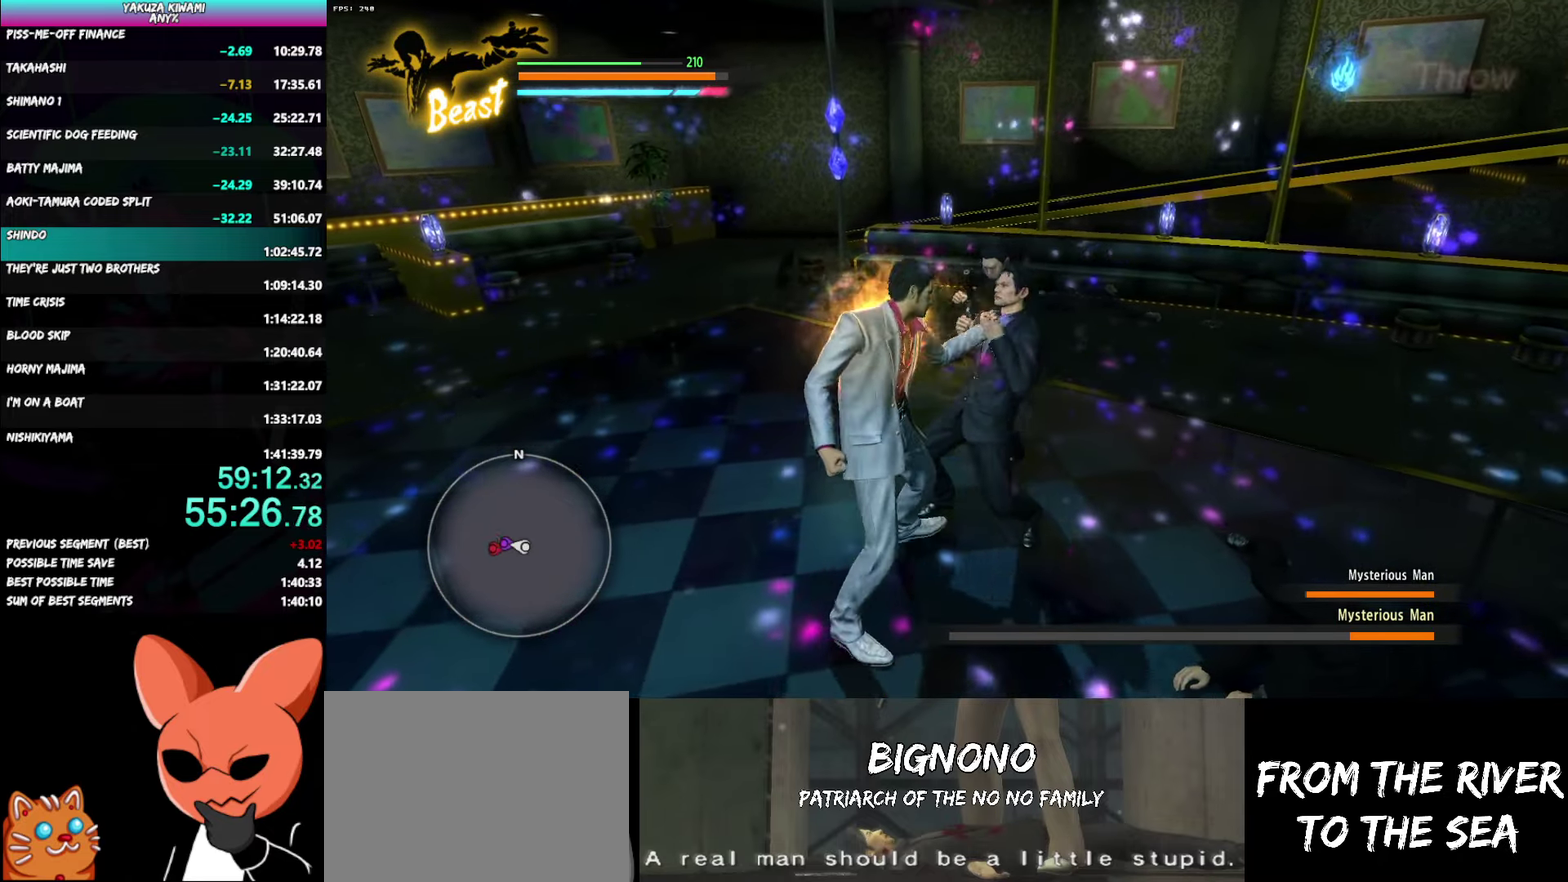
{"buttons": ["B"], "left_stick": "right", "right_stick": "center", "events": [[83, "B", "up"], [150, "B", "down"], [250, "B", "up"], [317, "B", "down"], [367, "left_stick", "down-right"], [433, "B", "up"], [467, "left_stick", "right"], [483, "B", "down"]]}
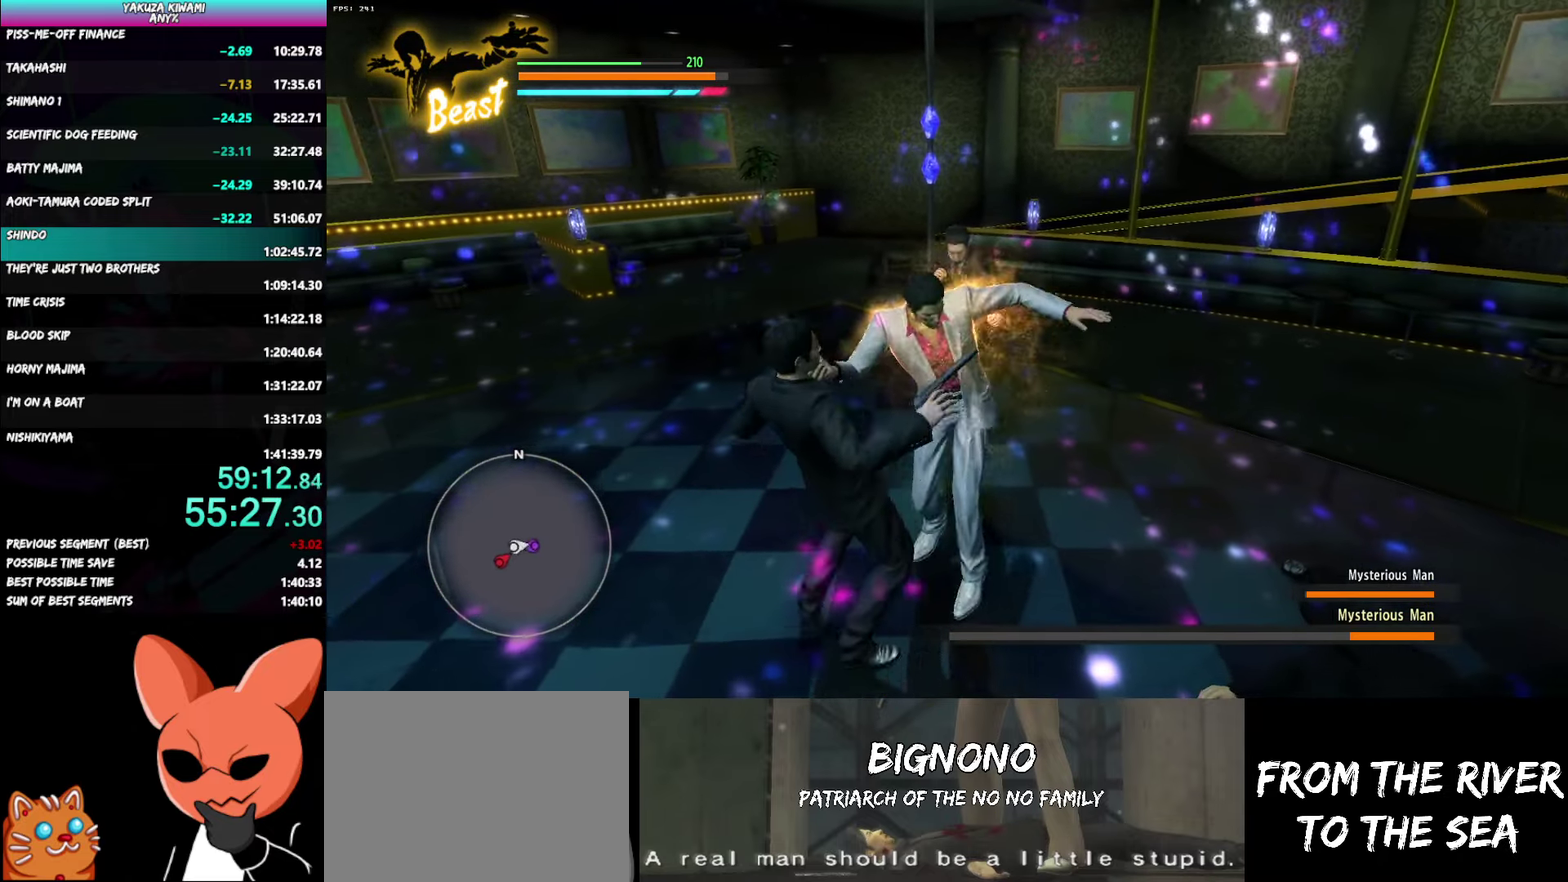
{"buttons": [], "left_stick": "right", "right_stick": "center", "events": [[117, "B", "up"], [183, "B", "down"], [283, "B", "up"], [350, "B", "down"], [483, "B", "up"]]}
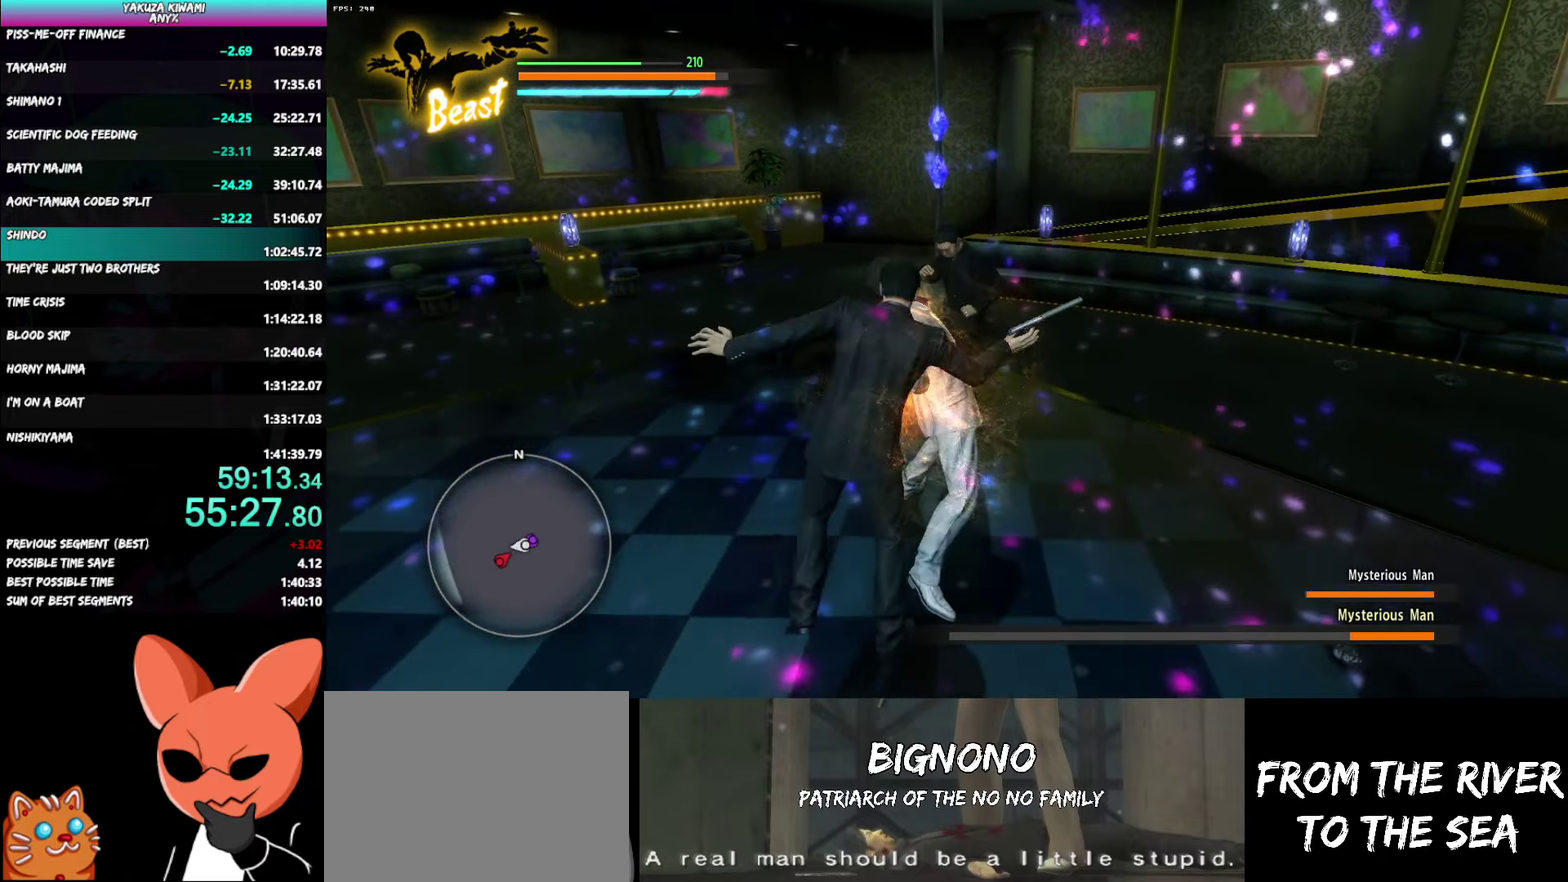
{"buttons": [], "left_stick": "right", "right_stick": "center", "events": [[33, "B", "down"], [167, "B", "up"], [217, "B", "down"], [317, "B", "up"], [367, "B", "down"], [467, "B", "up"]]}
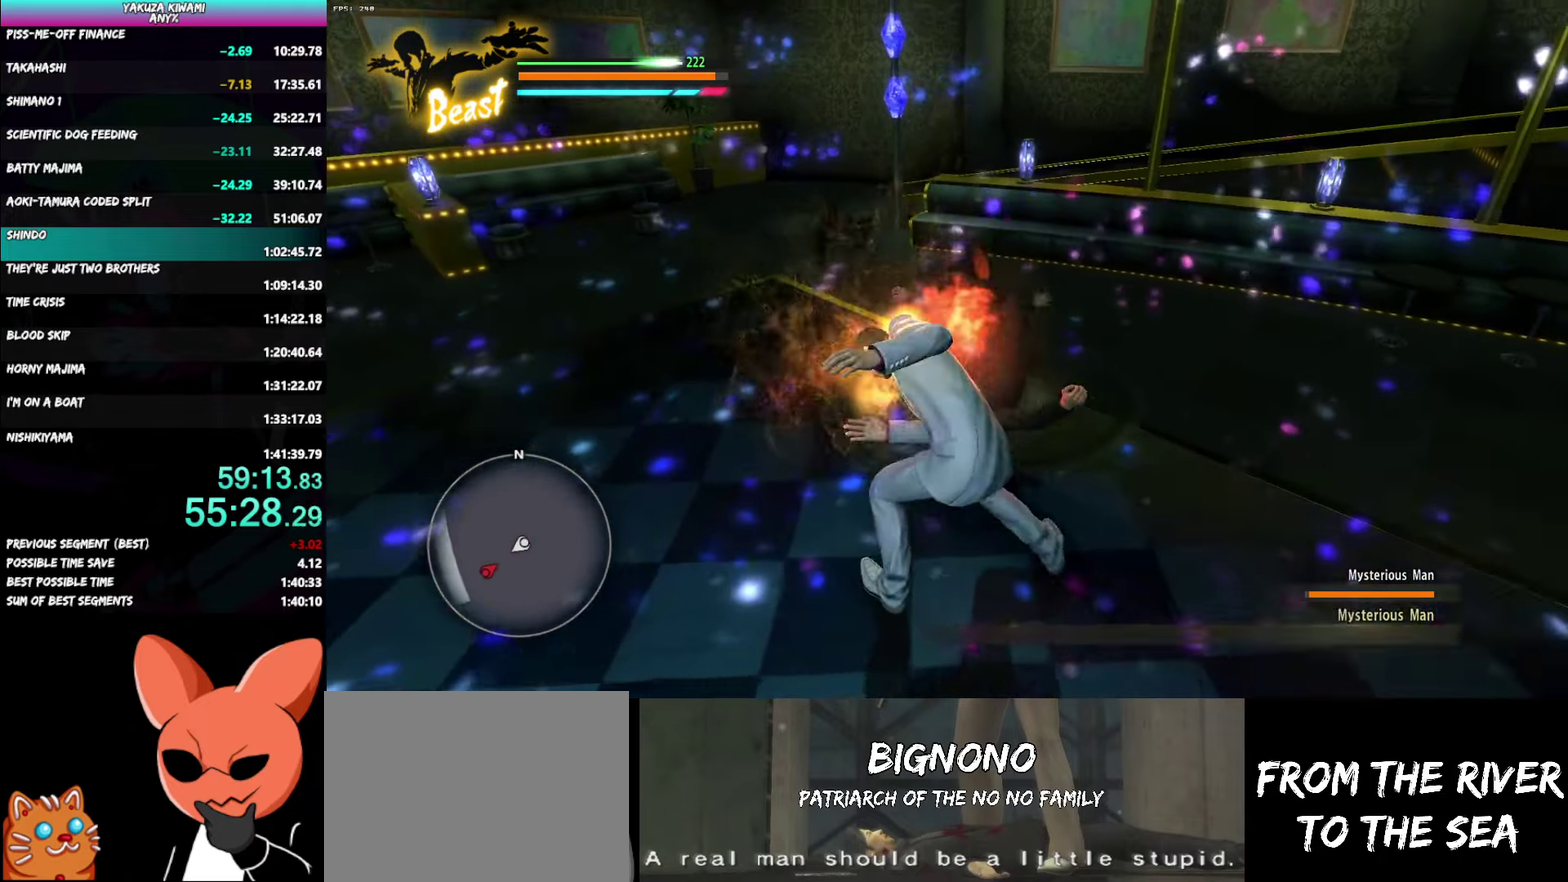
{"buttons": [], "left_stick": "up-left", "right_stick": "center", "events": [[17, "B", "down"], [50, "left_stick", "center"], [150, "B", "up"], [250, "left_stick", "up-left"], [300, "left_stick", "center"], [483, "left_stick", "up-left"]]}
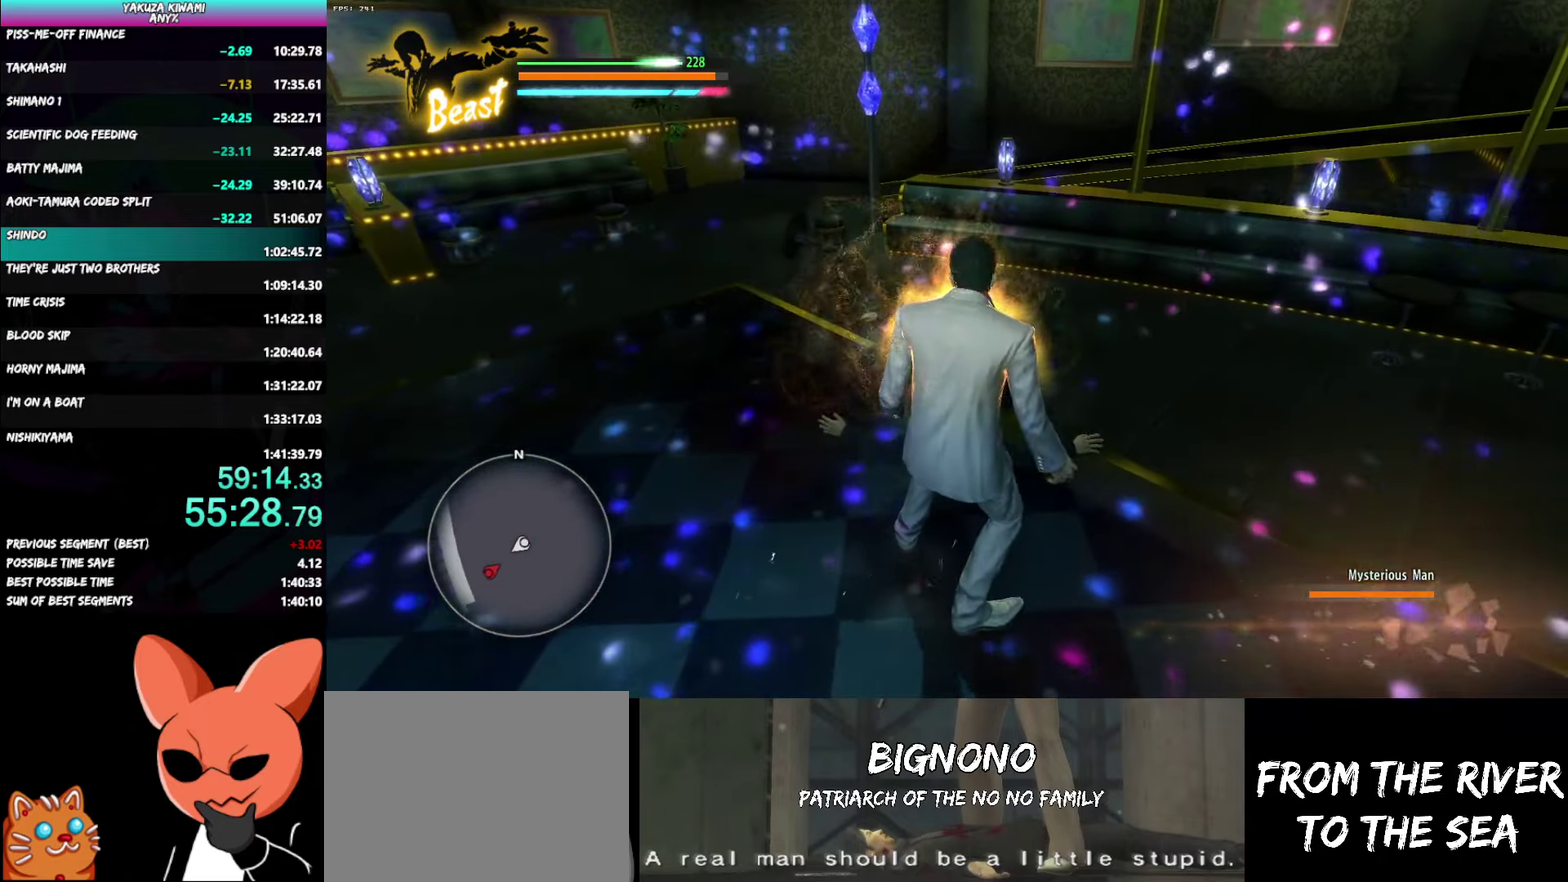
{"buttons": [], "left_stick": "up", "right_stick": "center", "events": [[467, "left_stick", "up"]]}